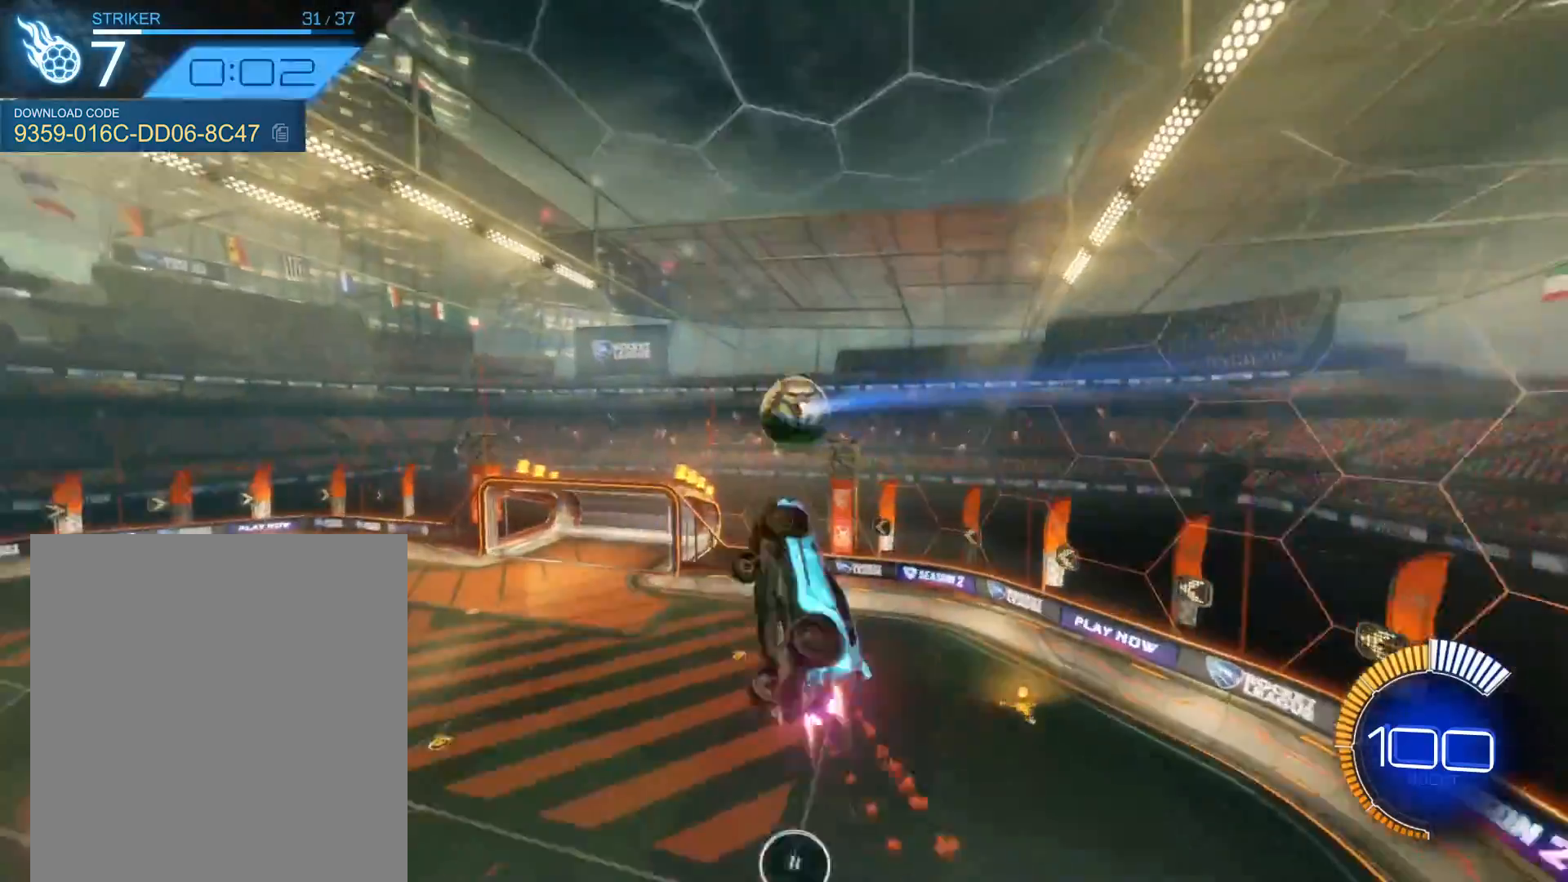
Gameplay with a controller (Xbox layout); each line is a JSON object with the inputs held at the frame after it. "events" lists button and stick changes between this image and that frame as [ms after this image, input, new state], when the widget could be followed in between. Not read: L3 R3 right_stick.
{"buttons": ["B"], "left_stick": "down", "events": [[101, "R1", "up"], [134, "left_stick", "left"], [234, "left_stick", "down-left"], [334, "left_stick", "down"]]}
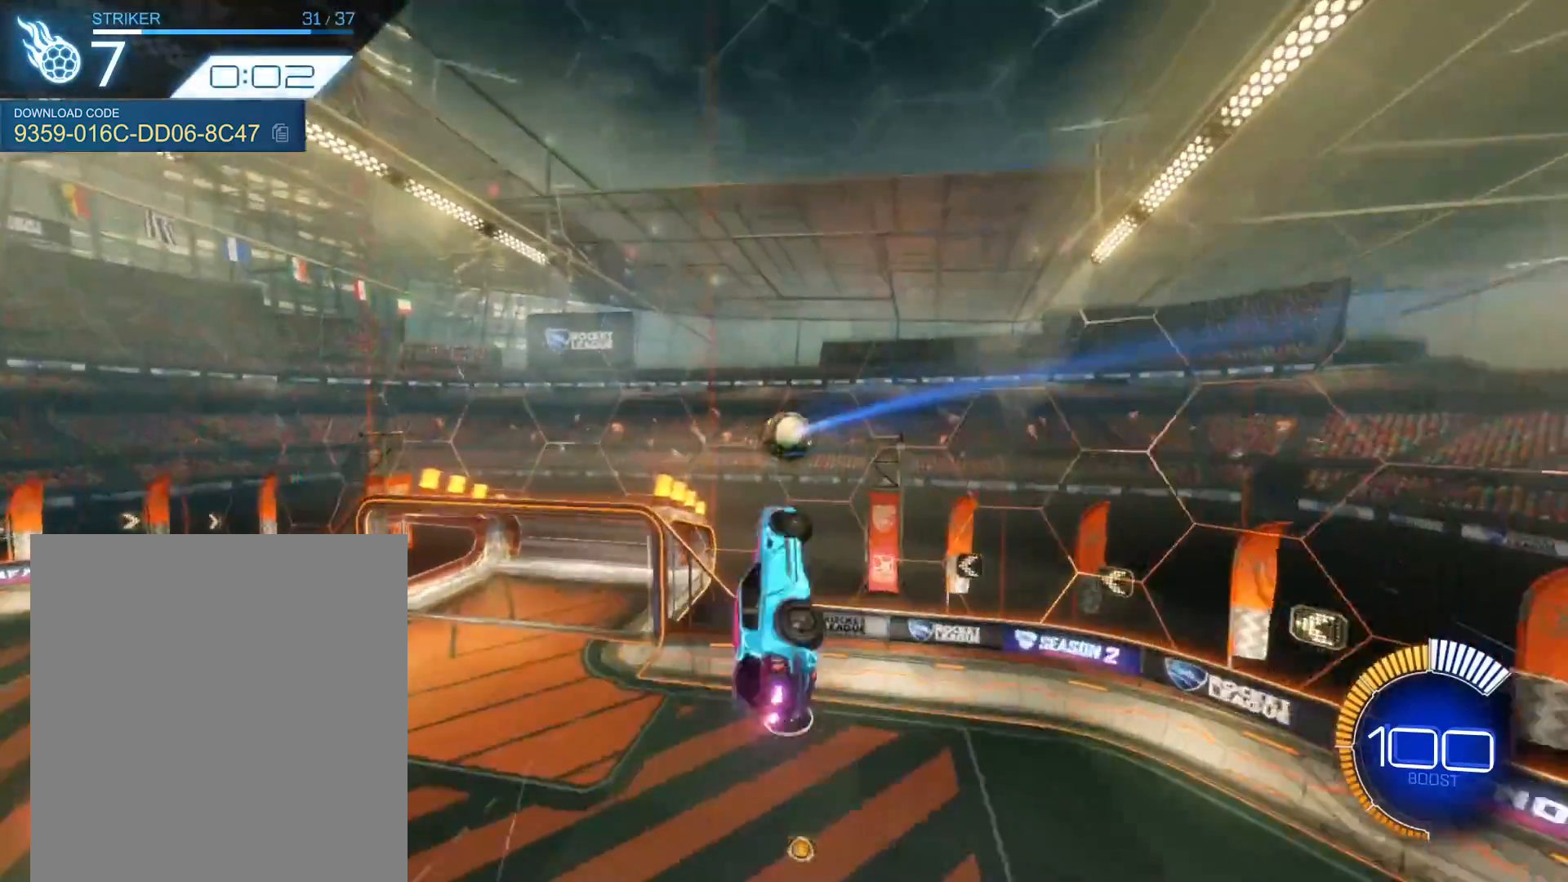
{"buttons": ["R1"], "left_stick": "up", "events": [[33, "left_stick", "down-left"], [100, "R1", "down"], [133, "B", "up"], [234, "left_stick", "up"]]}
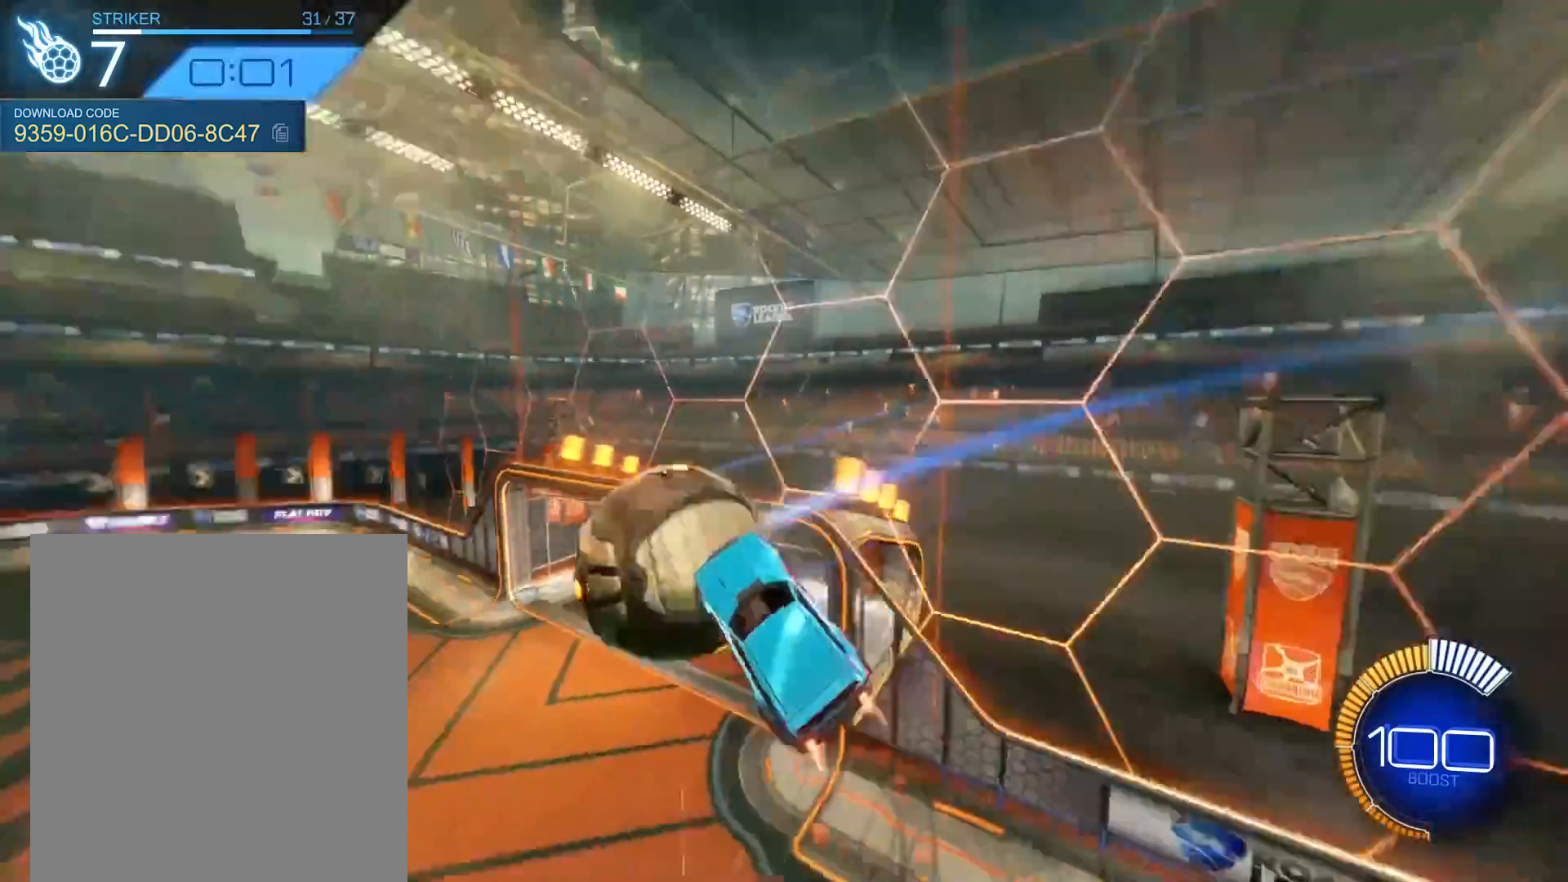
{"buttons": ["R1", "R2"], "left_stick": "center", "events": [[134, "left_stick", "center"], [167, "R1", "up"], [234, "R2", "down"], [267, "R1", "down"]]}
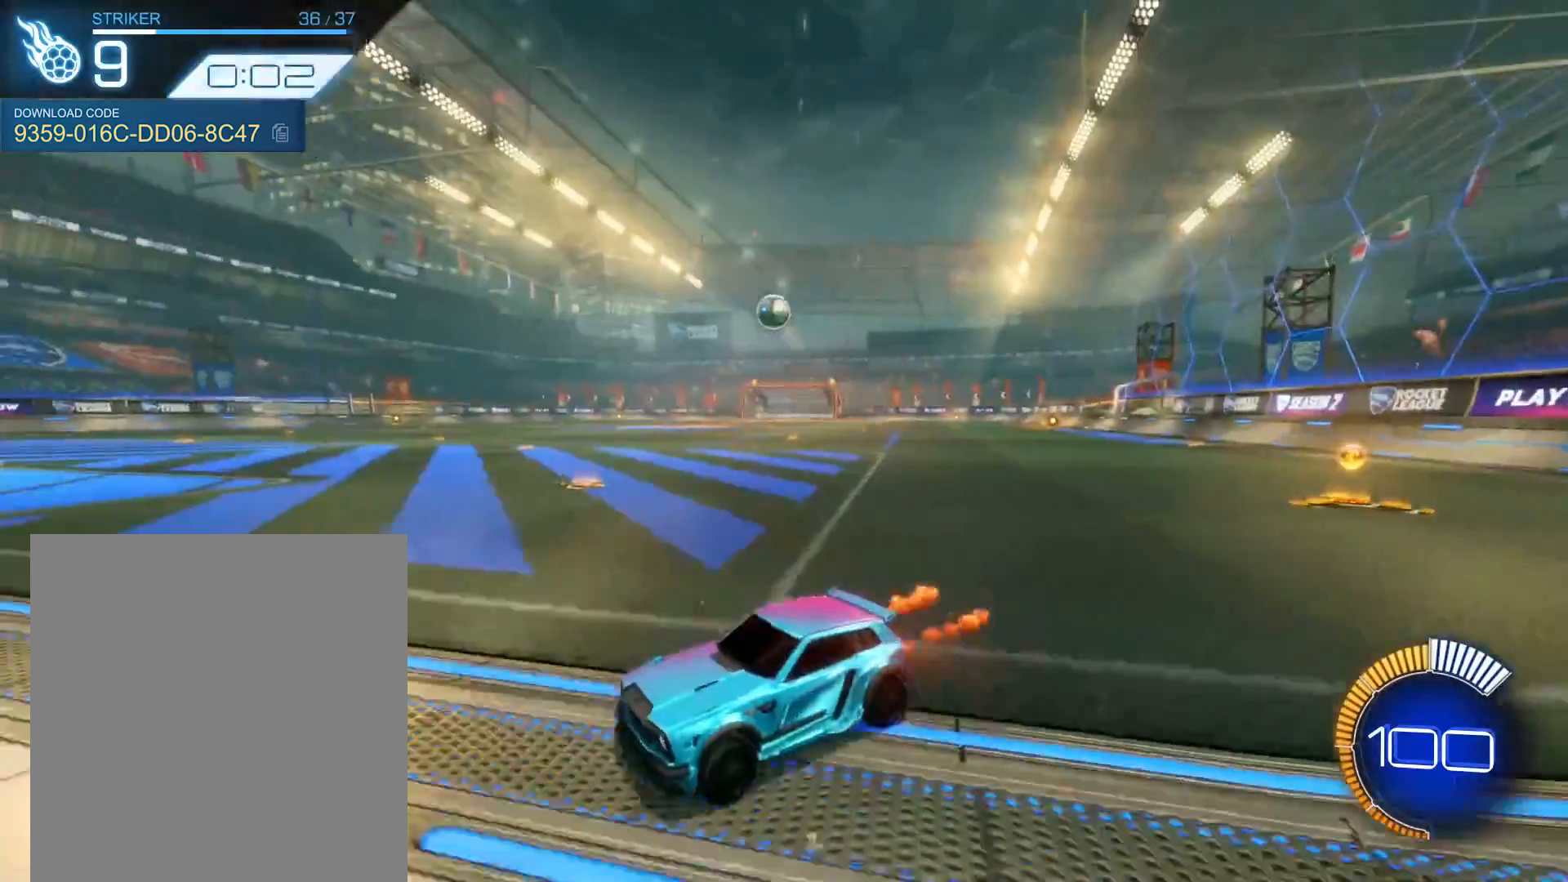
{"buttons": ["R2"], "left_stick": "center", "events": [[67, "R1", "up"], [133, "R1", "down"], [400, "R1", "up"], [400, "left_stick", "left"], [500, "left_stick", "center"]]}
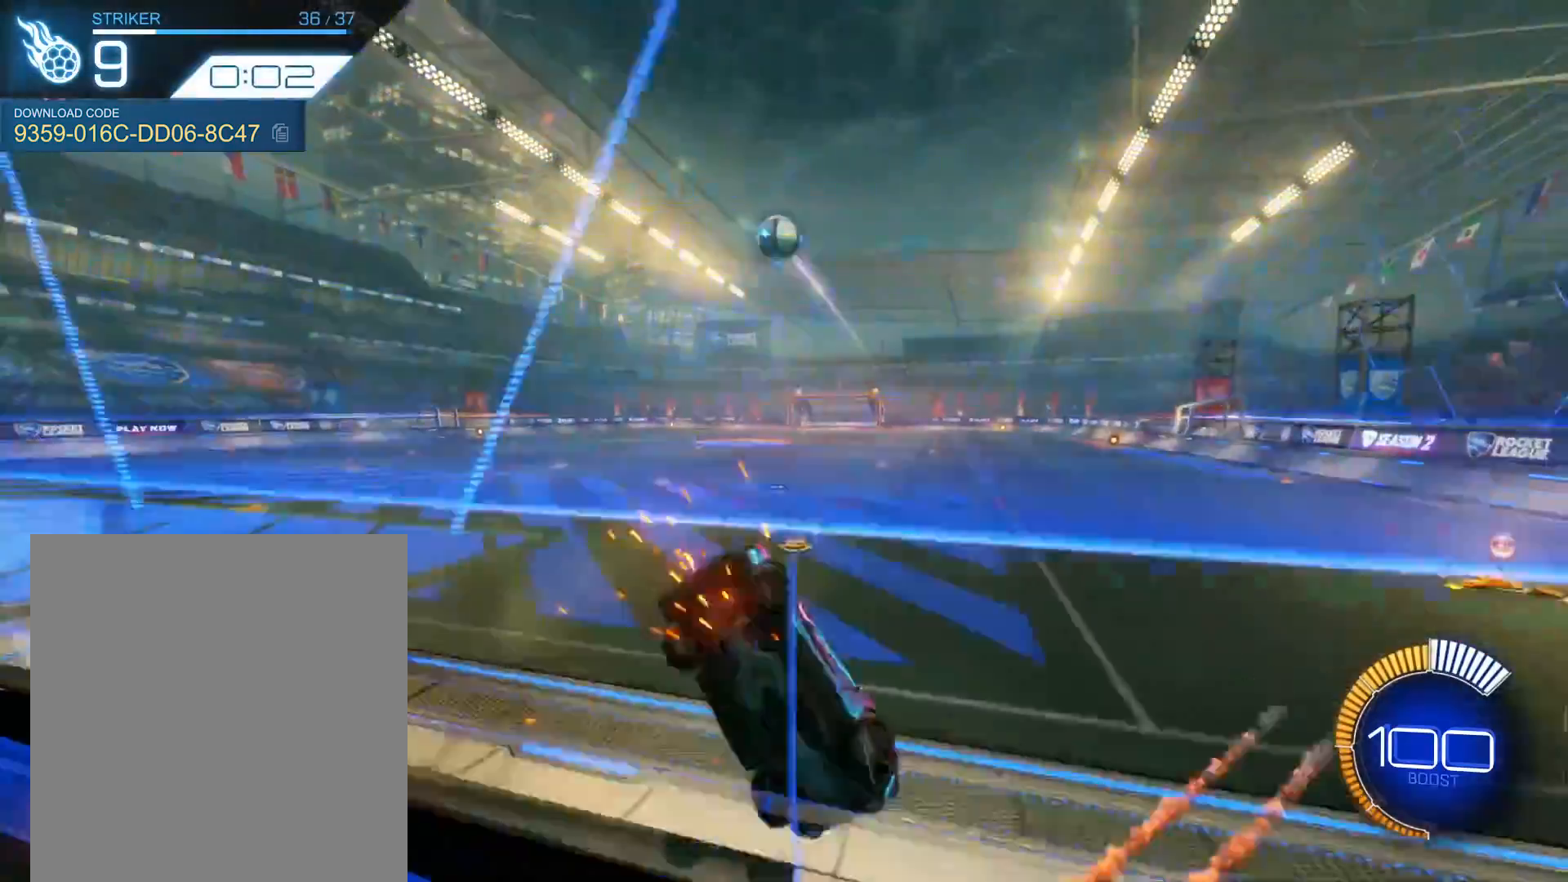
{"buttons": ["R1", "R2"], "left_stick": "center", "events": [[234, "left_stick", "right"], [368, "left_stick", "center"], [501, "R1", "down"]]}
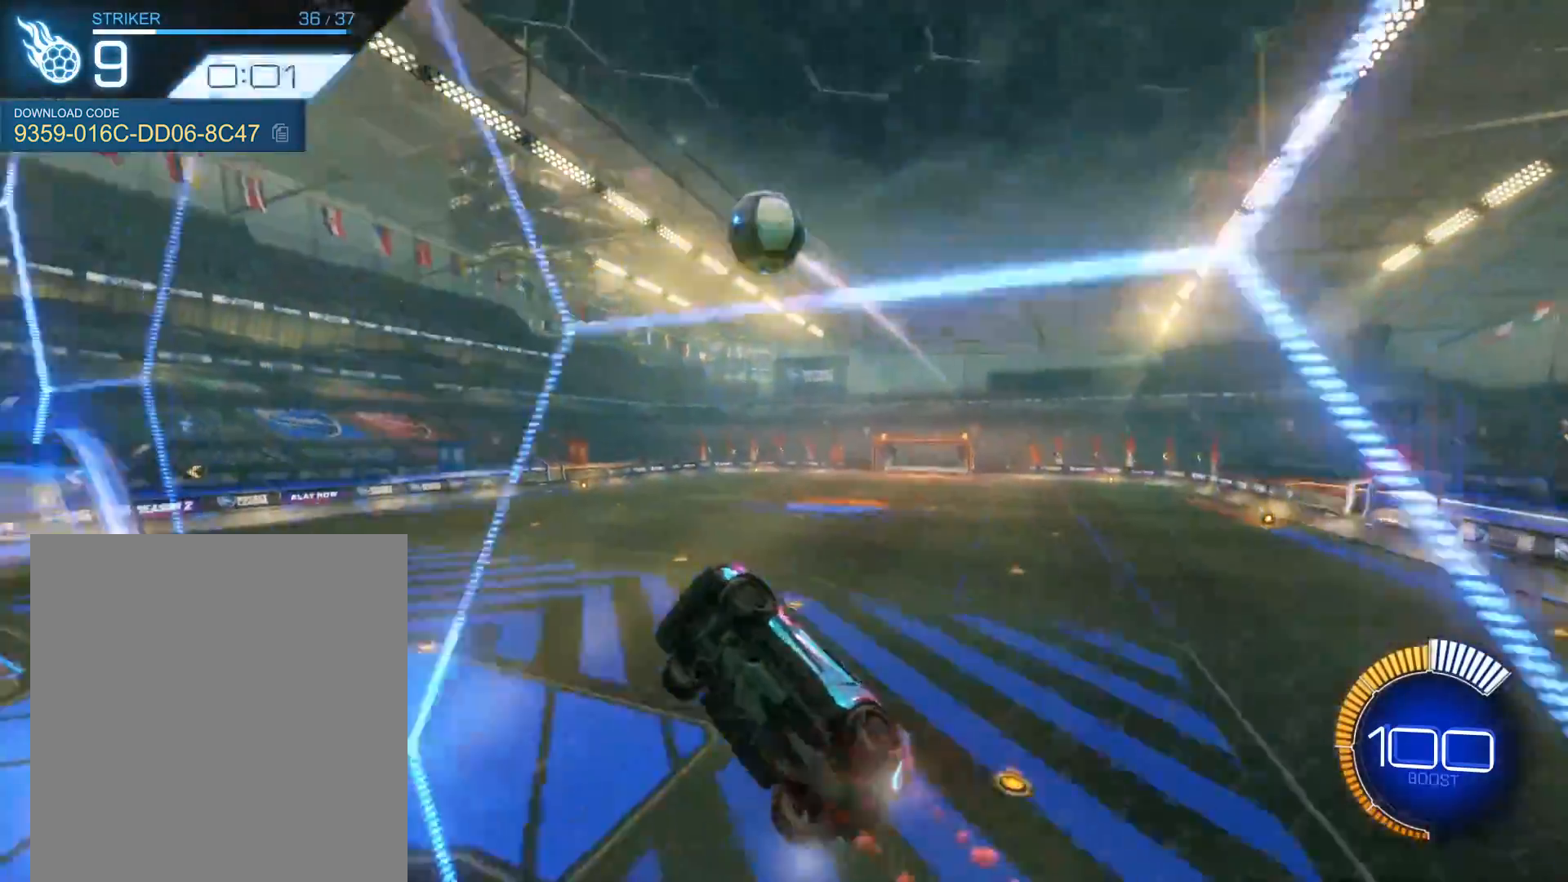
{"buttons": ["R1", "R2"], "left_stick": "right", "events": [[334, "A", "down"], [434, "A", "up"], [434, "left_stick", "right"]]}
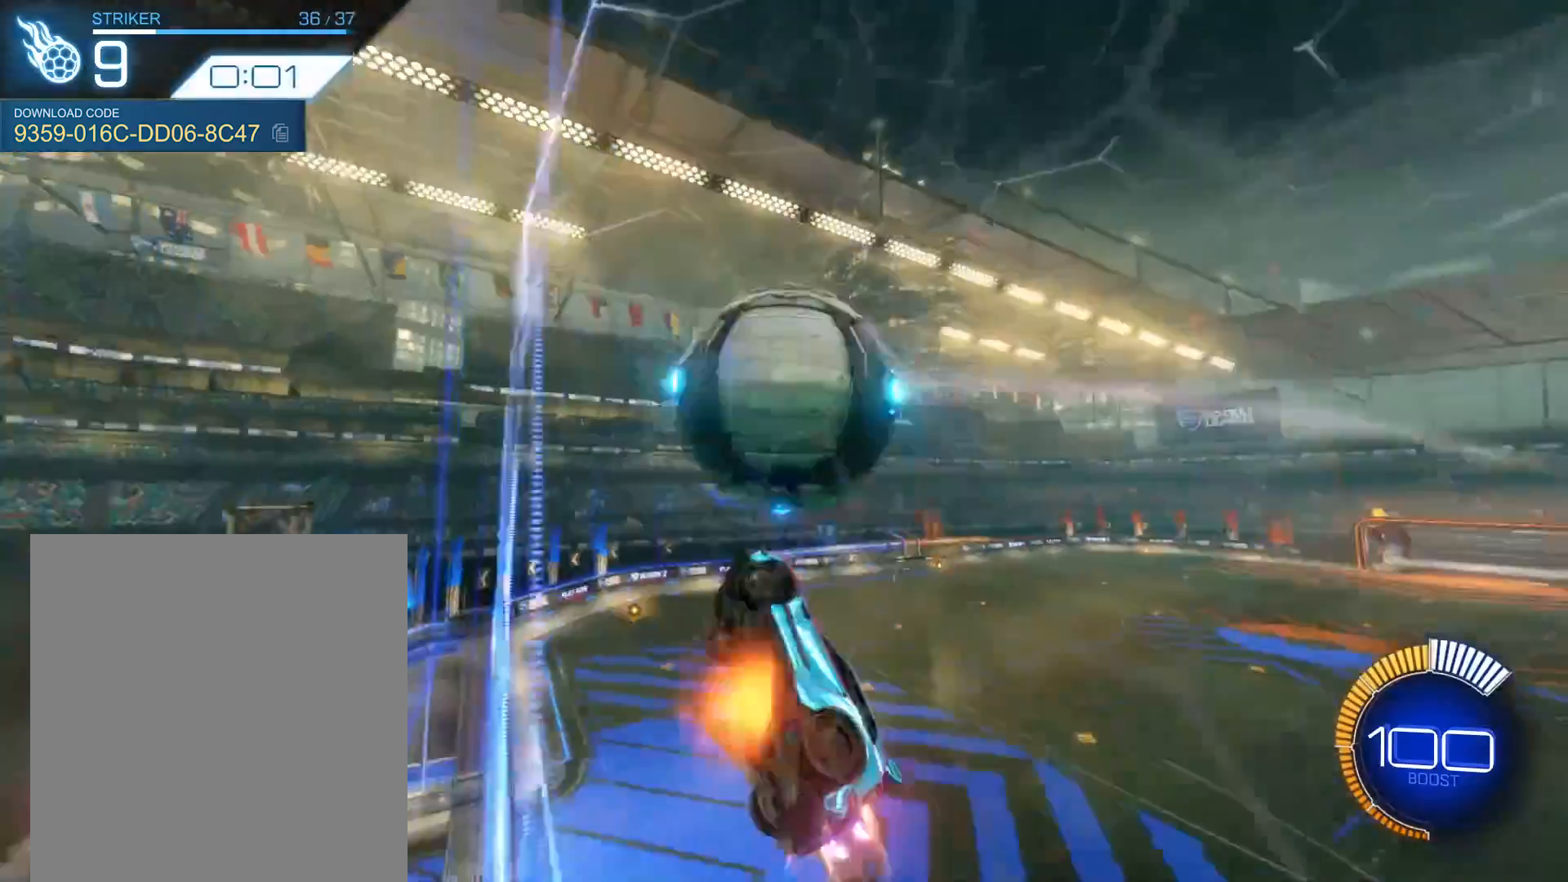
{"buttons": [], "left_stick": "center", "events": [[34, "A", "down"], [134, "A", "up"], [134, "left_stick", "center"], [368, "R2", "up"], [434, "R1", "up"]]}
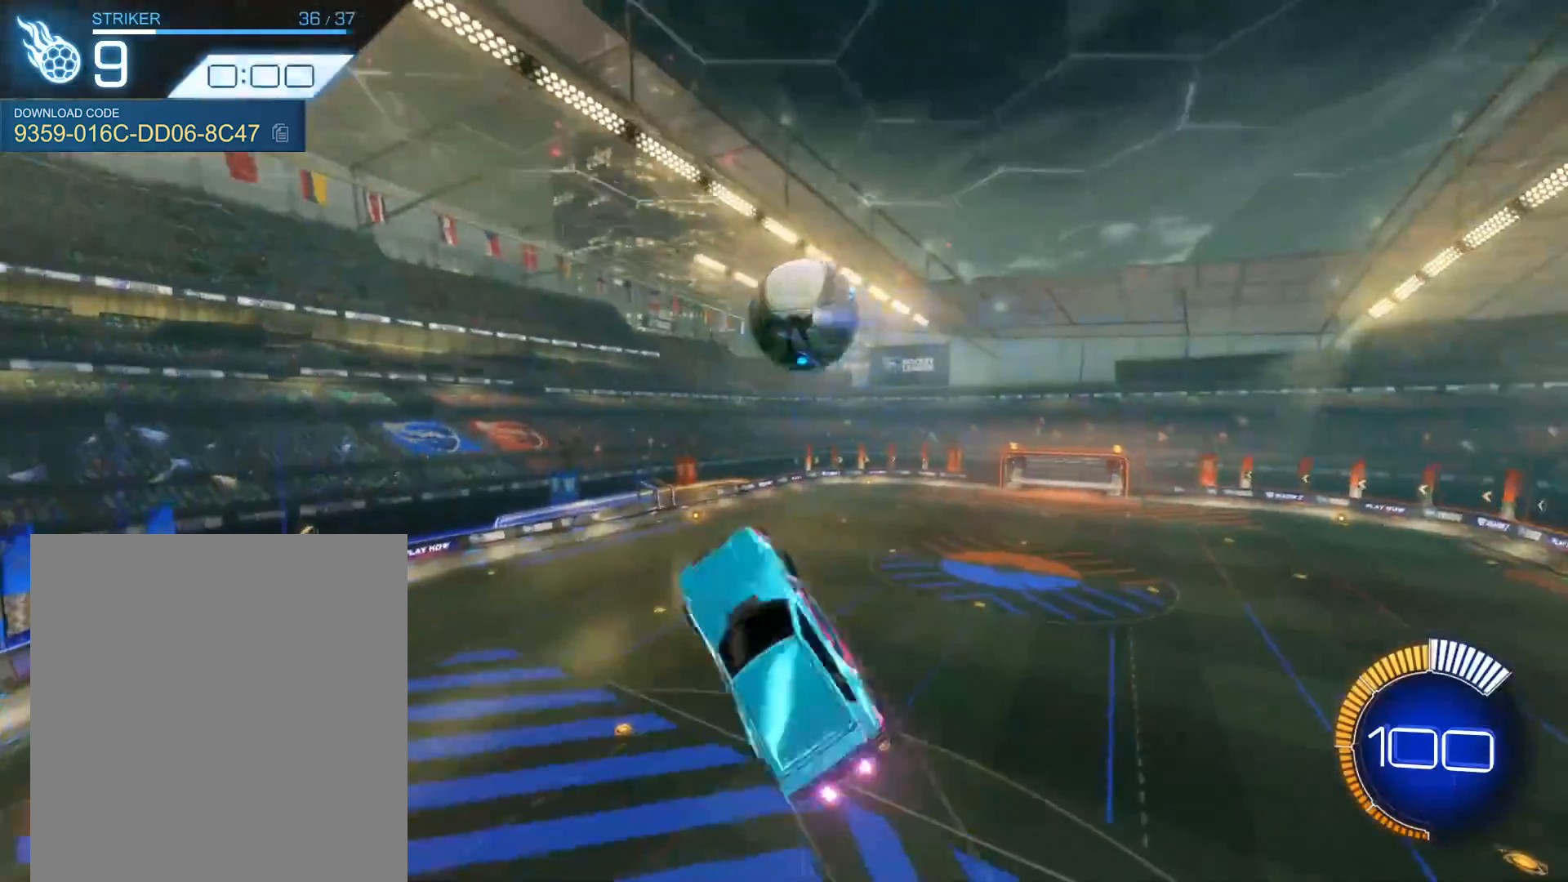
{"buttons": [], "left_stick": "right", "events": [[100, "left_stick", "right"]]}
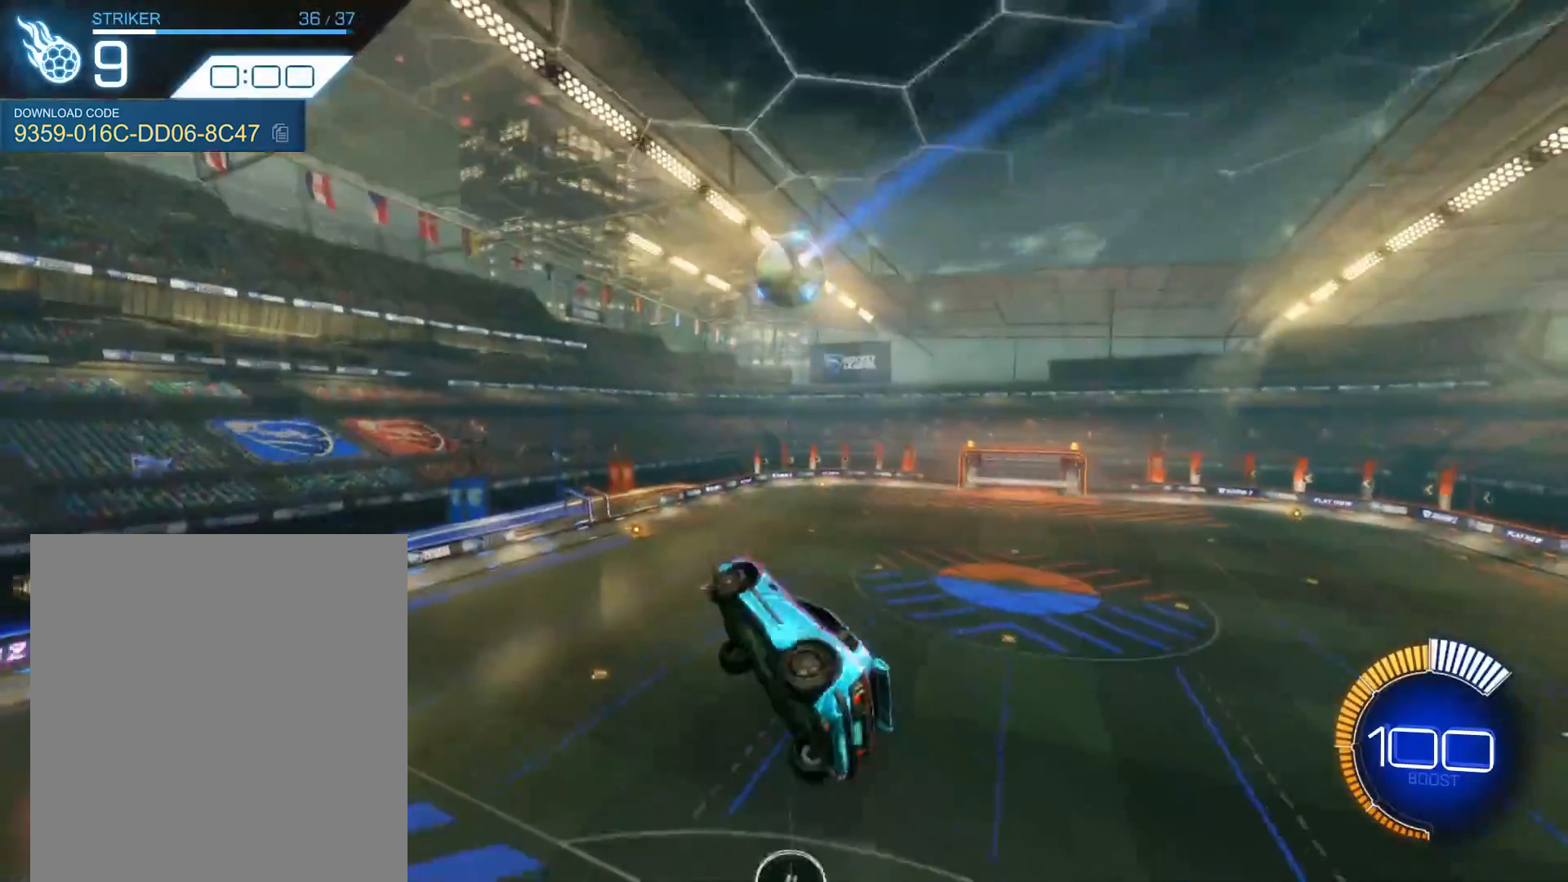
{"buttons": ["R1"], "left_stick": "left", "events": [[101, "R1", "down"], [101, "left_stick", "center"], [234, "left_stick", "left"], [334, "L1", "down"], [434, "L1", "up"]]}
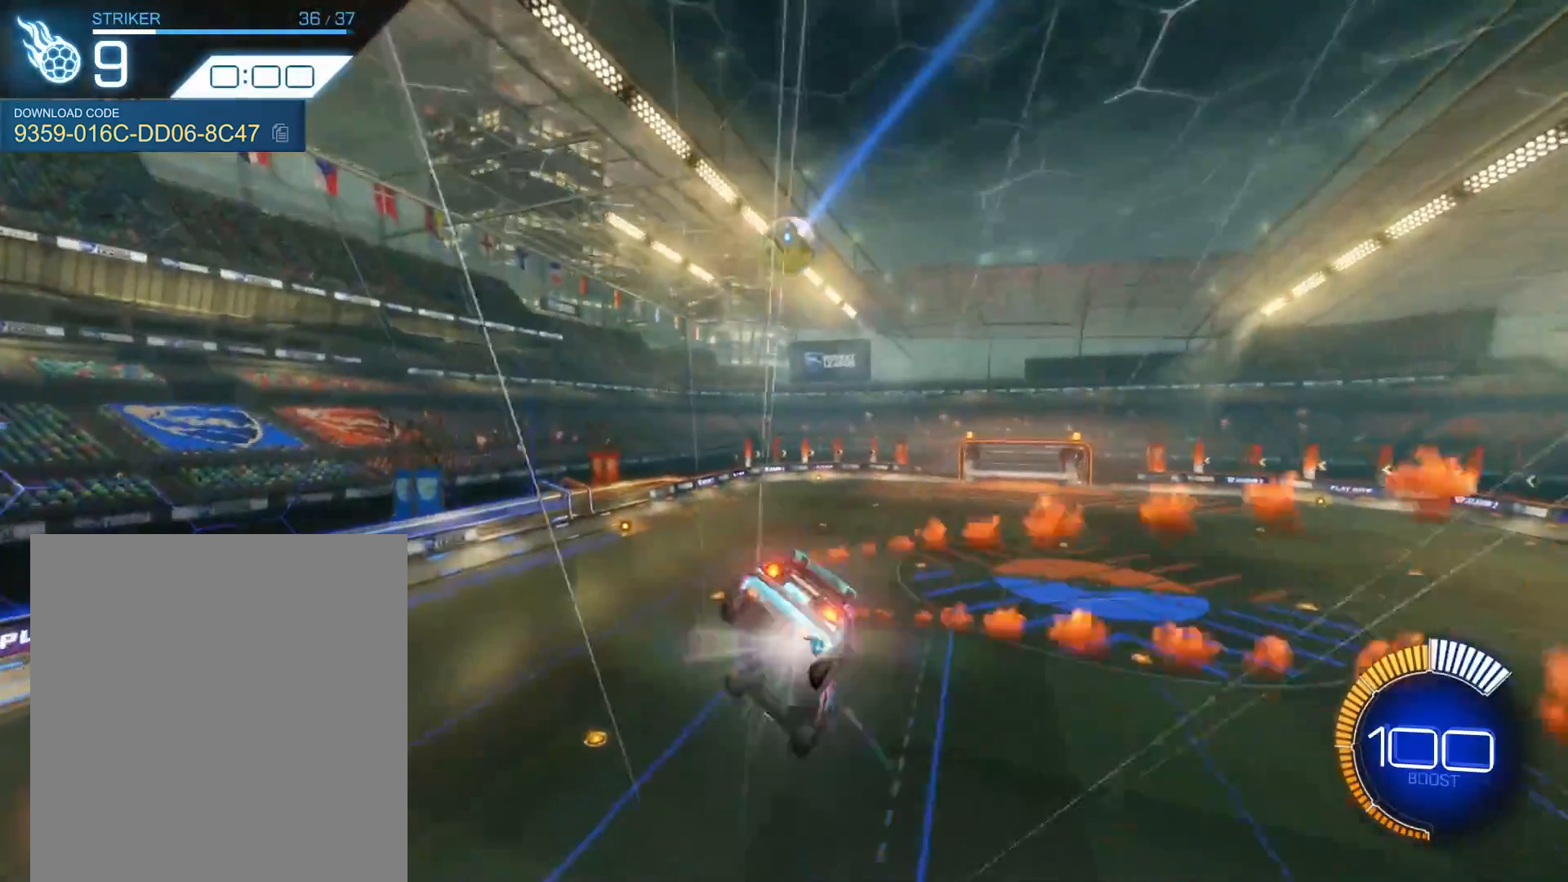
{"buttons": ["R1"], "left_stick": "center", "events": [[167, "left_stick", "center"], [267, "left_stick", "down-left"], [500, "left_stick", "center"]]}
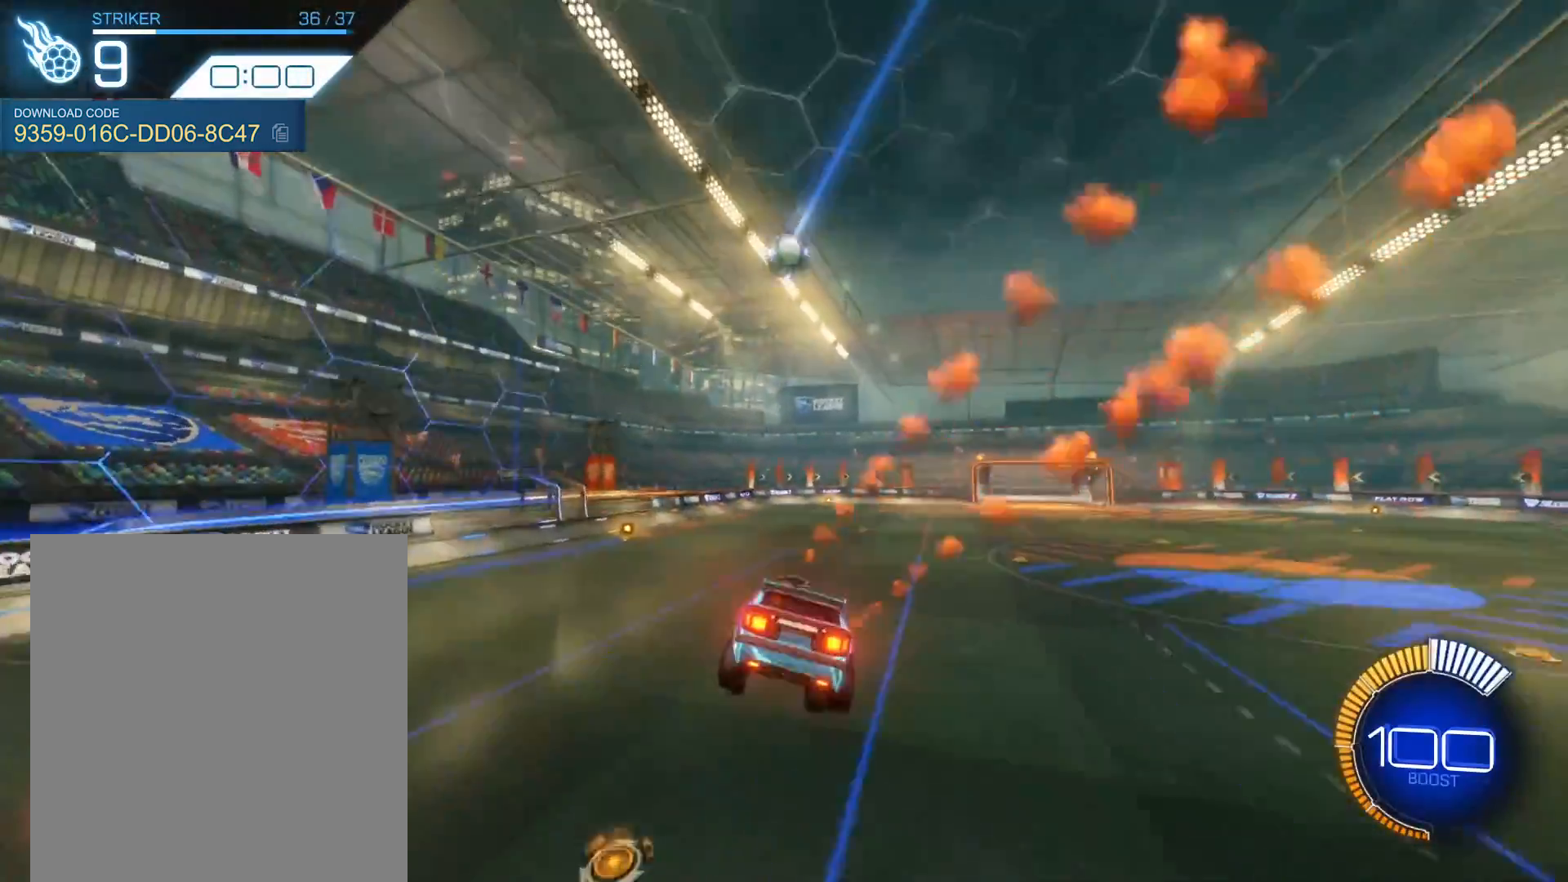
{"buttons": ["R1"], "left_stick": "right", "events": [[101, "left_stick", "right"]]}
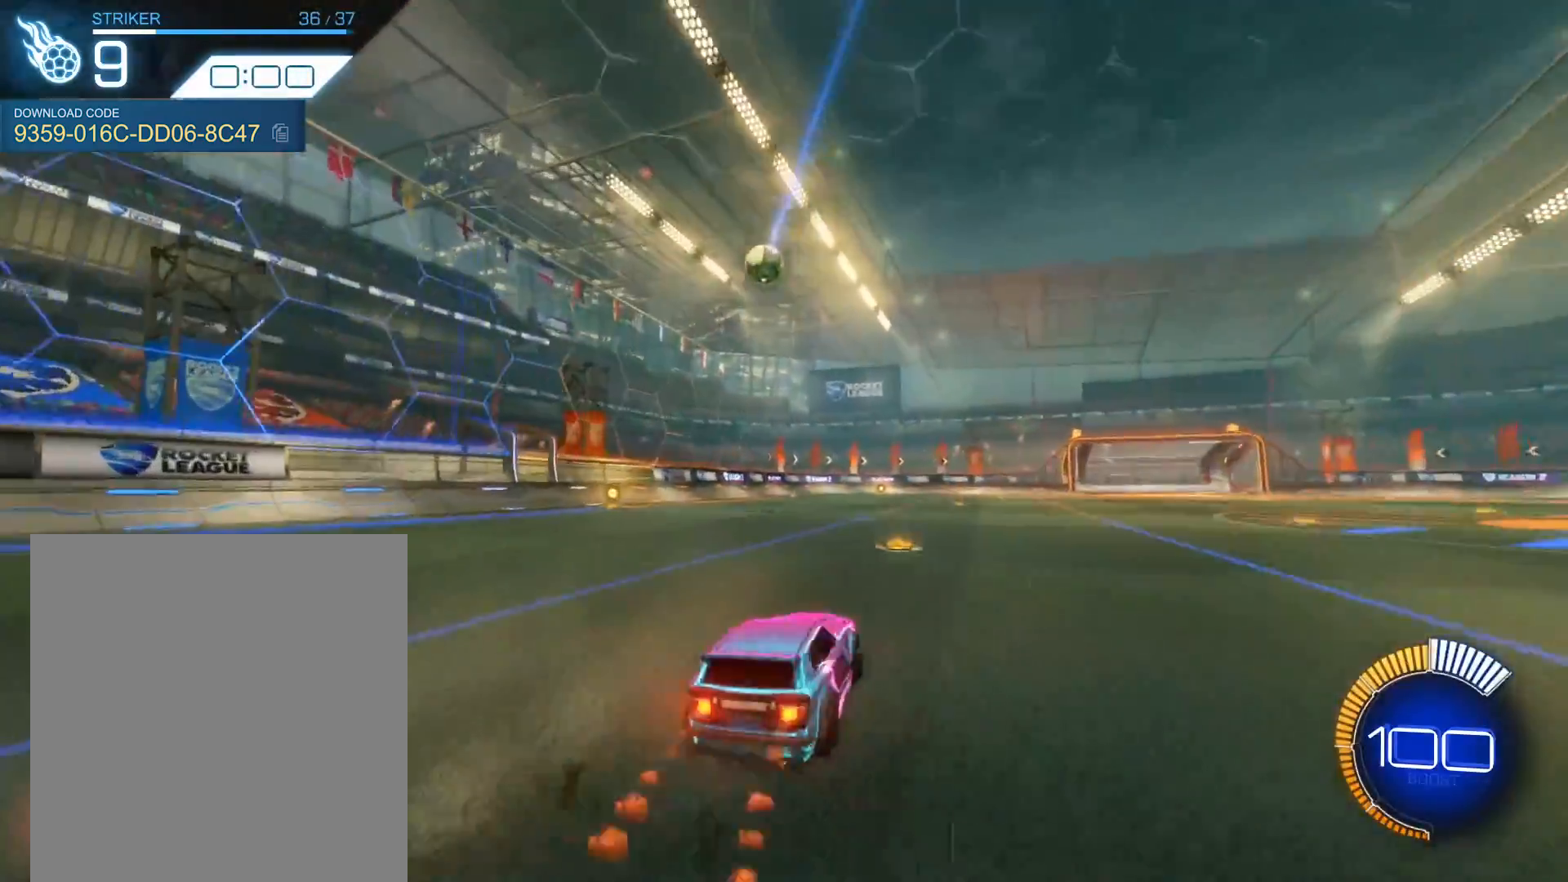
{"buttons": [], "left_stick": "center", "events": [[167, "left_stick", "center"], [300, "R1", "up"]]}
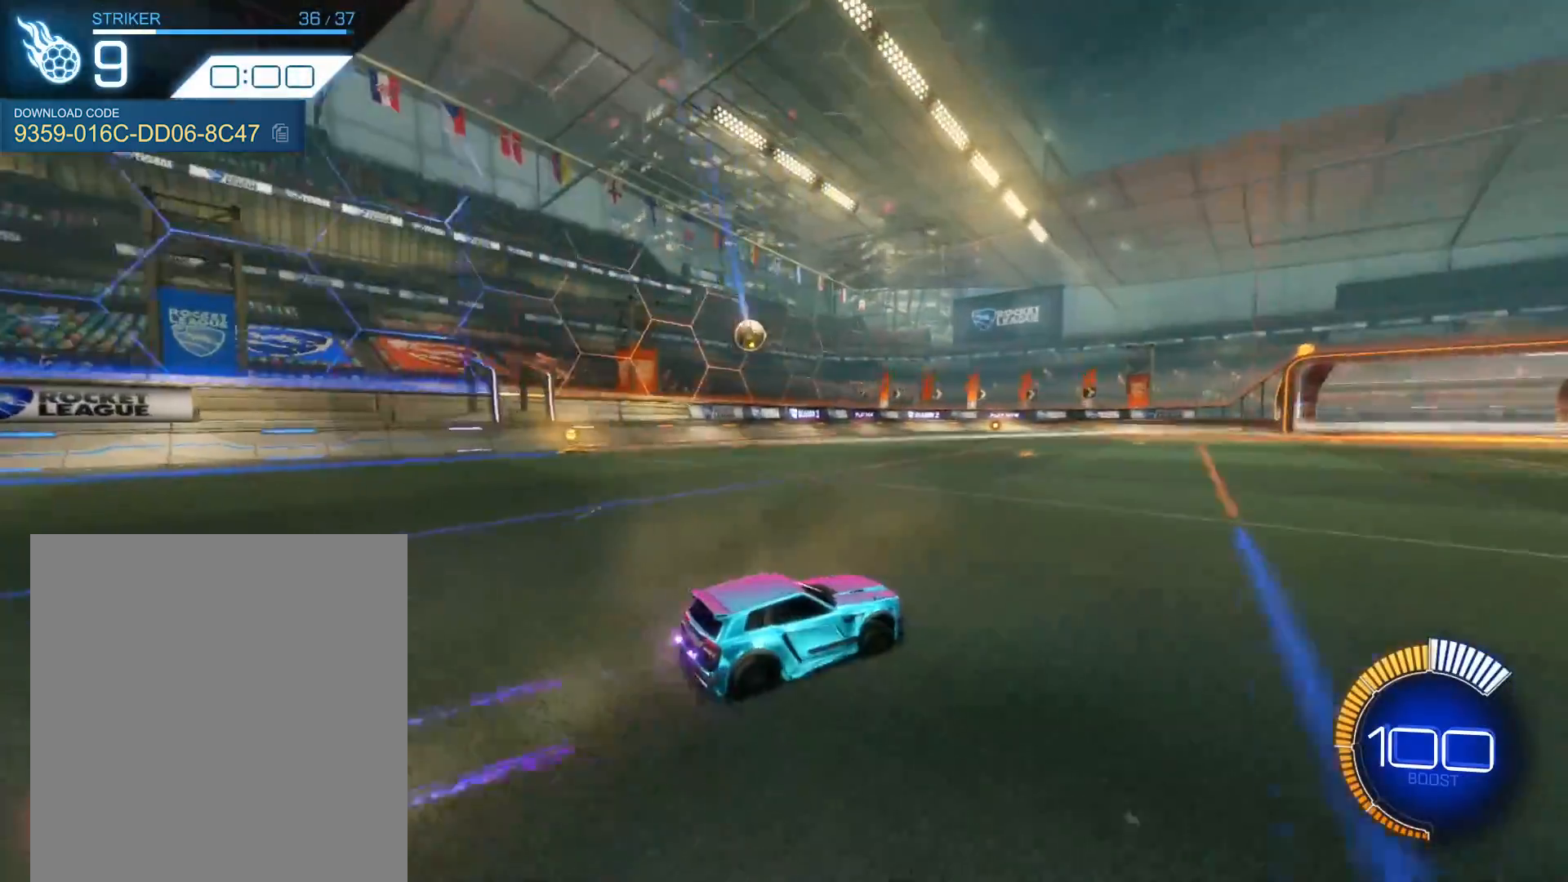
{"buttons": [], "left_stick": "center", "events": [[334, "SELECT", "down"], [434, "SELECT", "up"]]}
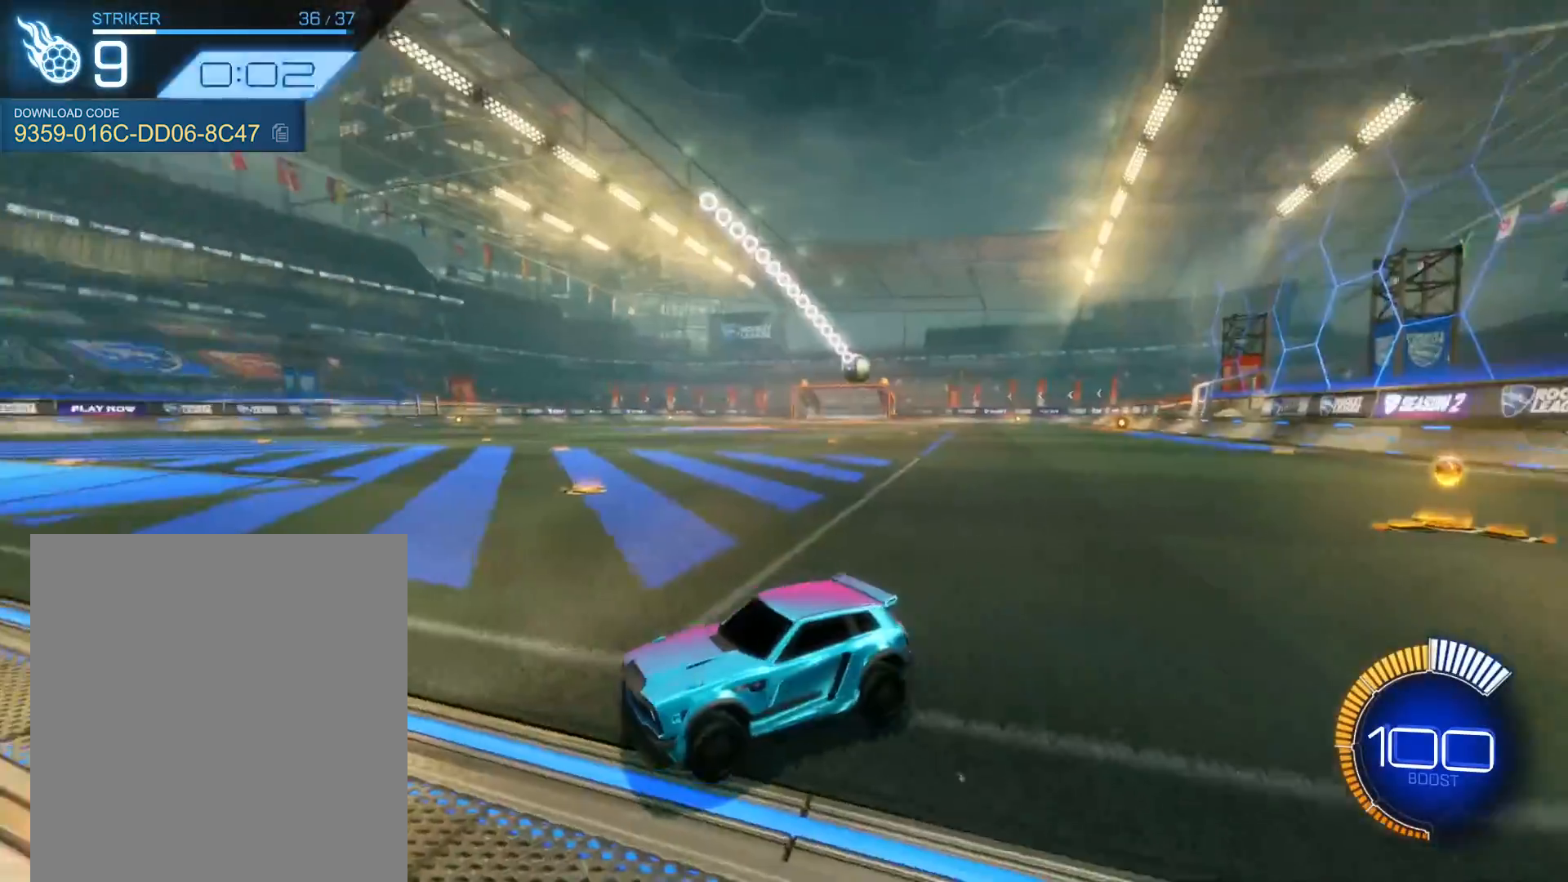
{"buttons": ["R1", "R2"], "left_stick": "center", "events": [[100, "R2", "down"], [133, "R1", "down"], [400, "R1", "up"], [467, "R1", "down"]]}
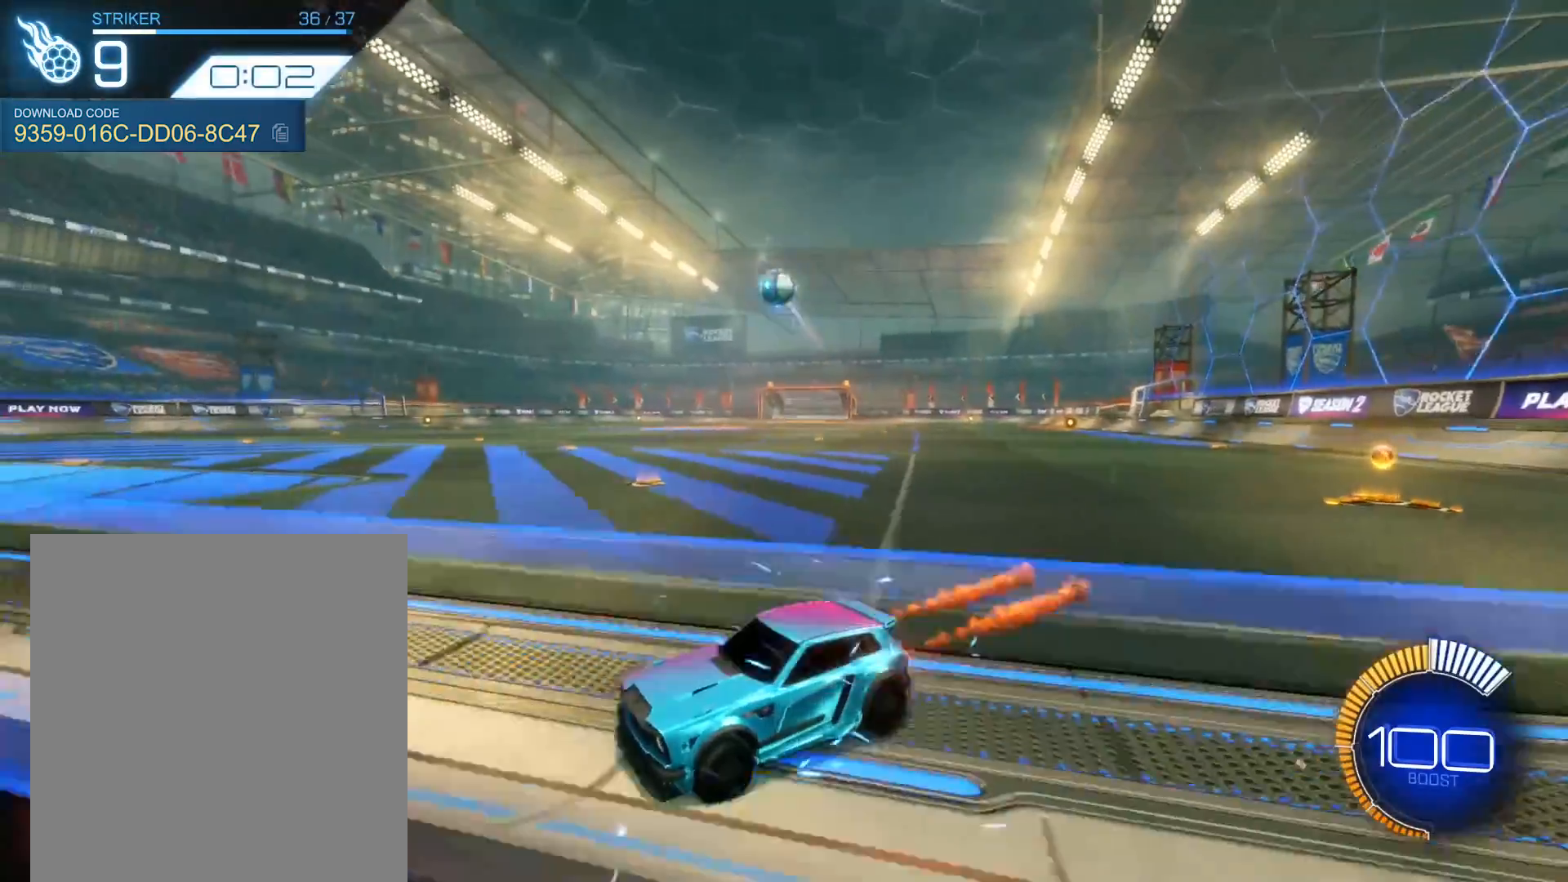
{"buttons": ["R1", "R2"], "left_stick": "left", "events": [[167, "left_stick", "right"], [234, "left_stick", "center"], [401, "left_stick", "left"]]}
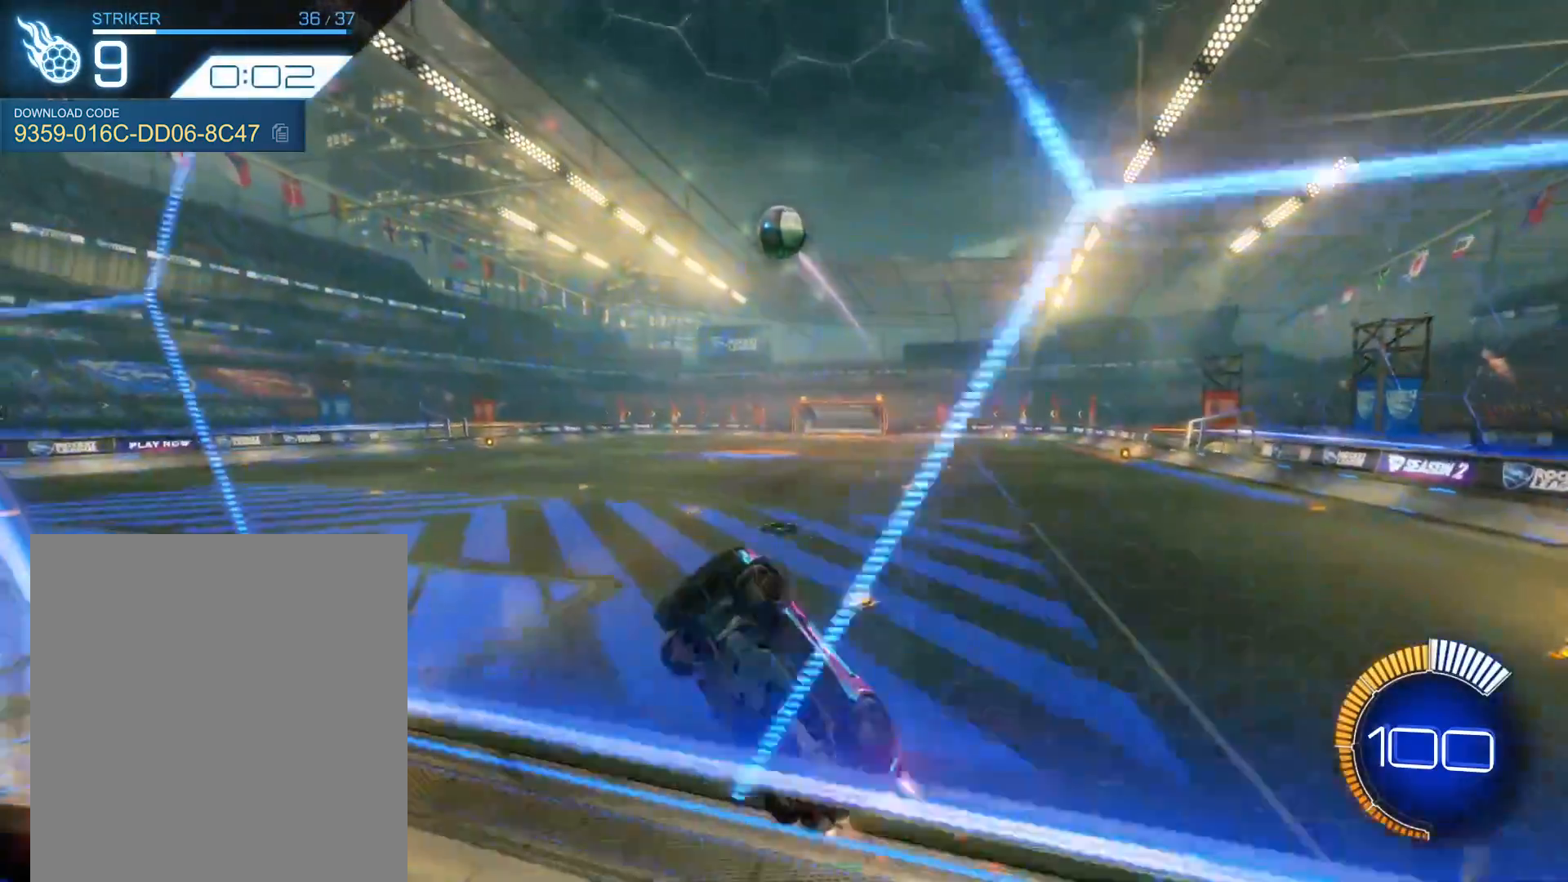
{"buttons": ["R2"], "left_stick": "right", "events": [[67, "left_stick", "center"], [400, "left_stick", "right"], [434, "R1", "up"]]}
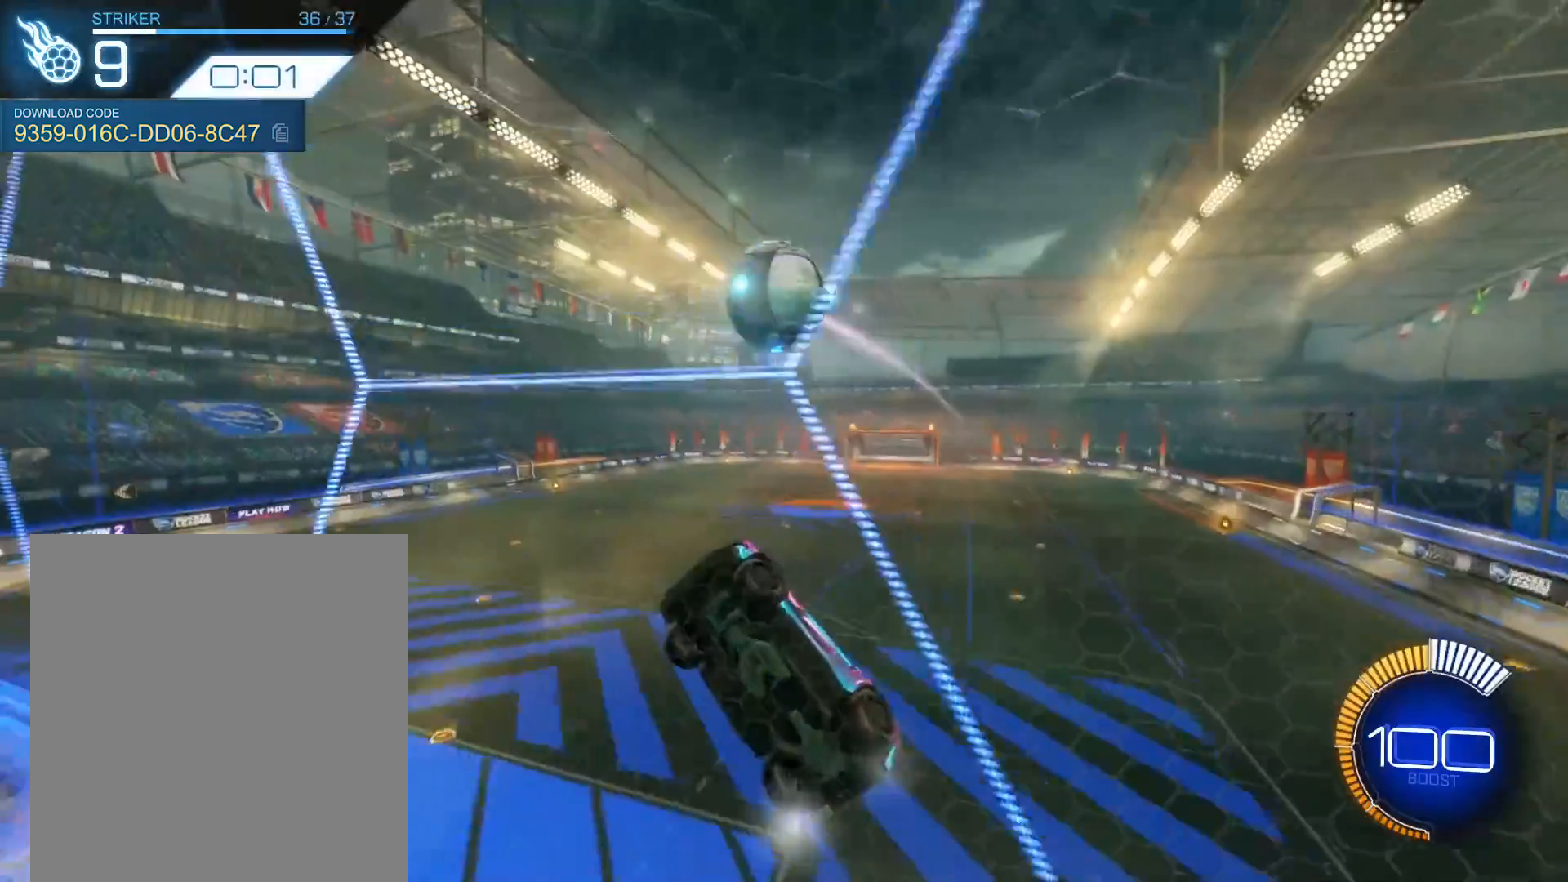
{"buttons": ["R1", "R2"], "left_stick": "center", "events": [[167, "R2", "up"], [201, "L2", "down"], [267, "L2", "up"], [267, "R2", "down"], [301, "R1", "down"], [368, "R1", "up"], [368, "left_stick", "center"], [434, "R1", "down"]]}
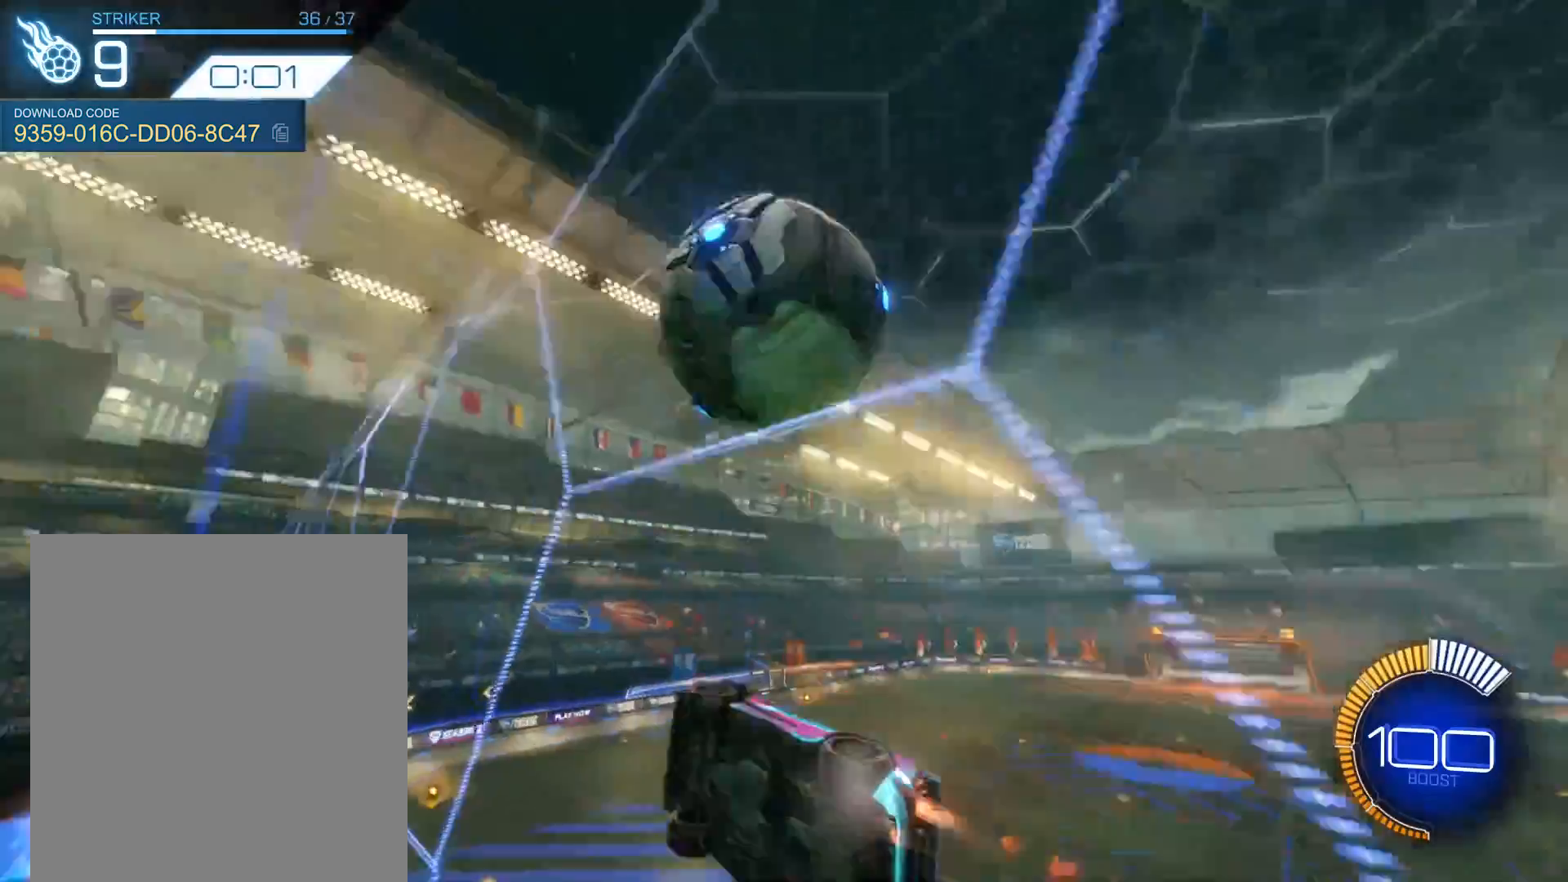
{"buttons": ["R2"], "left_stick": "center", "events": [[100, "R1", "up"], [133, "left_stick", "down-left"], [267, "left_stick", "center"]]}
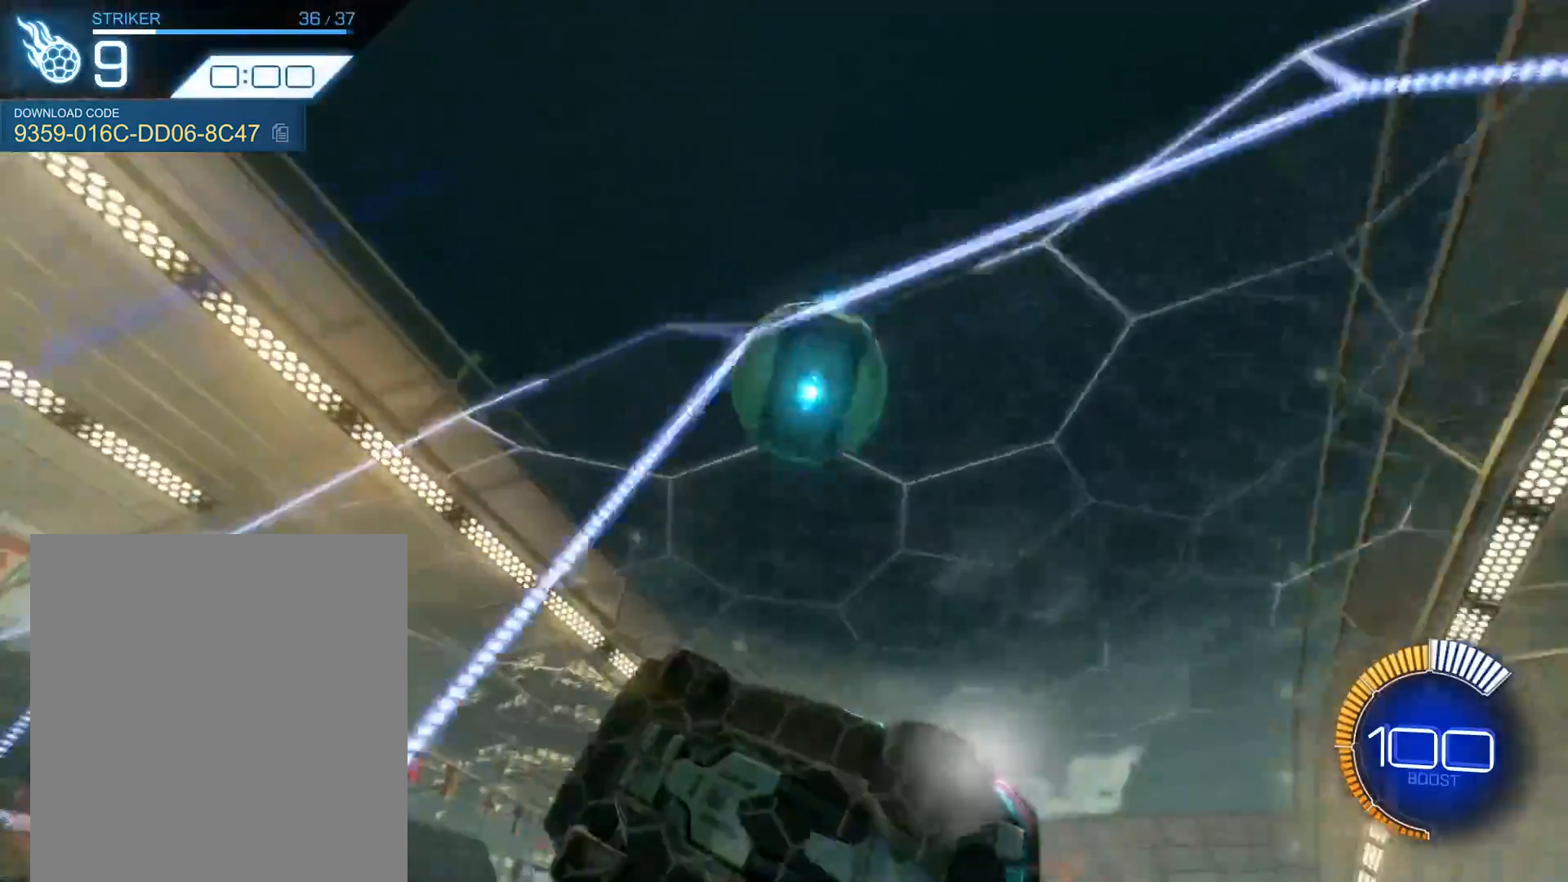
{"buttons": ["B", "R2"], "left_stick": "left", "events": [[34, "left_stick", "right"], [134, "left_stick", "center"], [201, "L2", "down"], [201, "R2", "up"], [301, "L2", "up"], [334, "R2", "down"], [401, "A", "down"], [401, "left_stick", "left"], [501, "A", "up"], [501, "B", "down"]]}
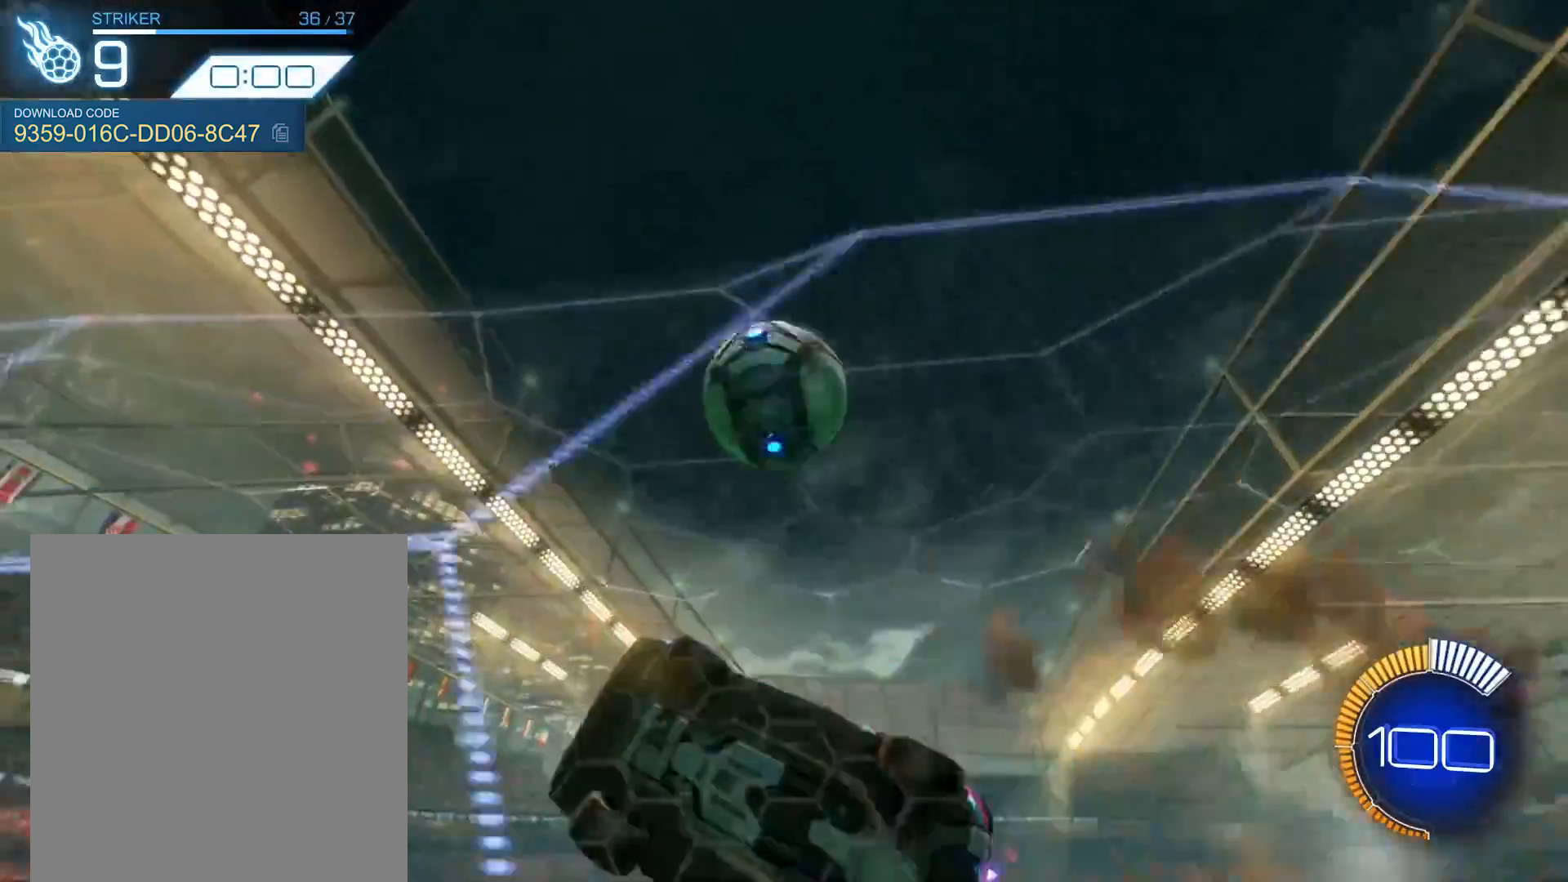
{"buttons": ["B", "R1", "R2"], "left_stick": "left", "events": [[234, "left_stick", "up"], [267, "R1", "down"], [400, "left_stick", "down"], [500, "left_stick", "left"]]}
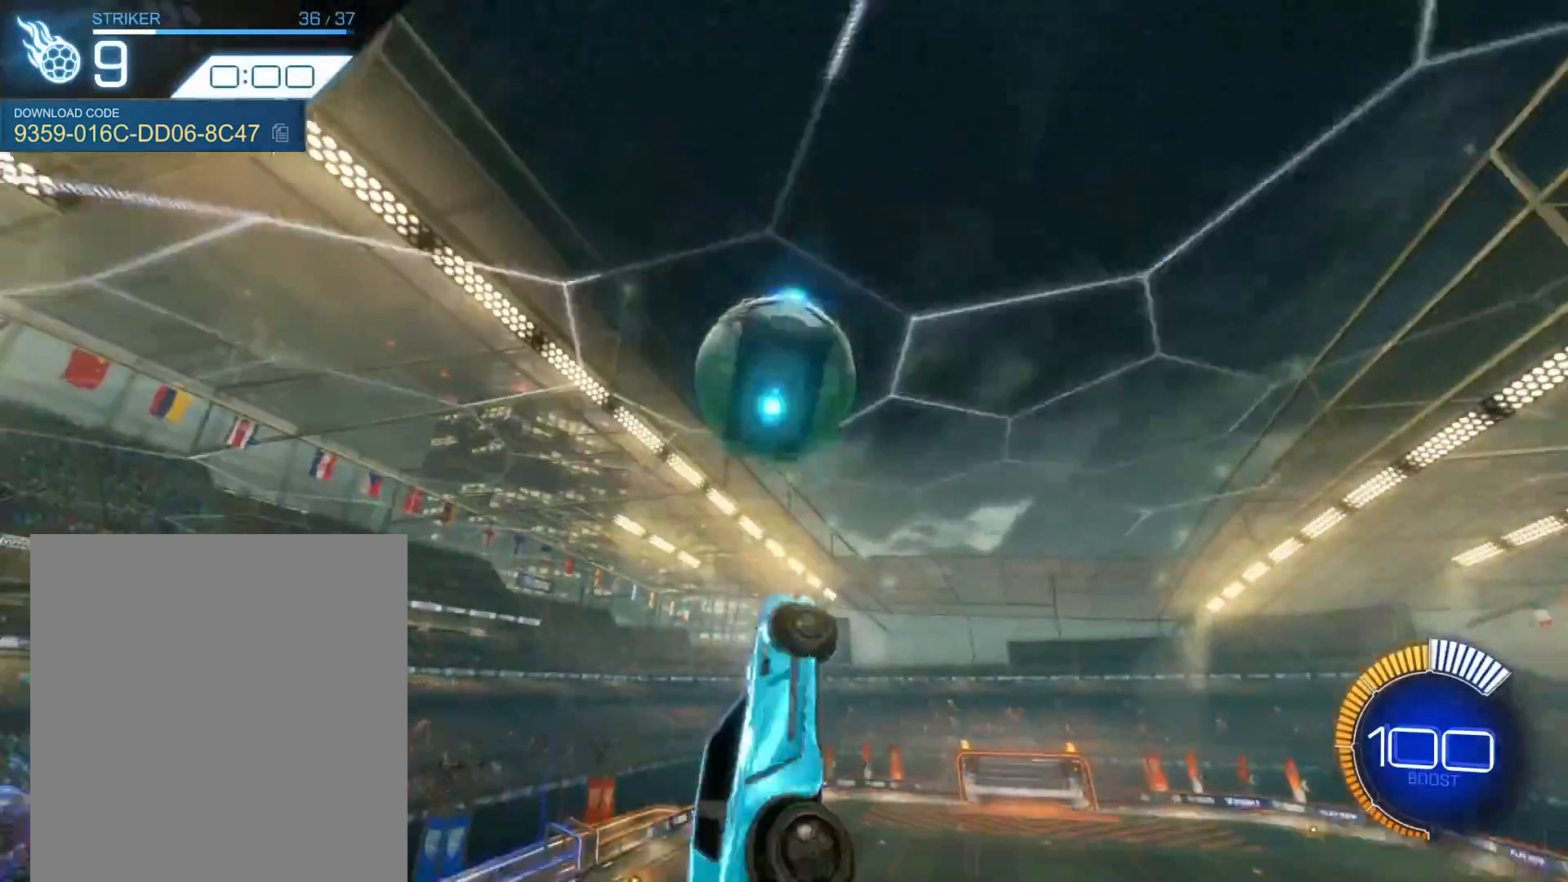
{"buttons": ["A", "L1", "R2"], "left_stick": "up-right", "events": [[134, "left_stick", "up-right"], [167, "B", "up"], [234, "R1", "up"], [234, "left_stick", "up"], [334, "left_stick", "center"], [401, "left_stick", "up-right"], [434, "L1", "down"], [468, "A", "down"]]}
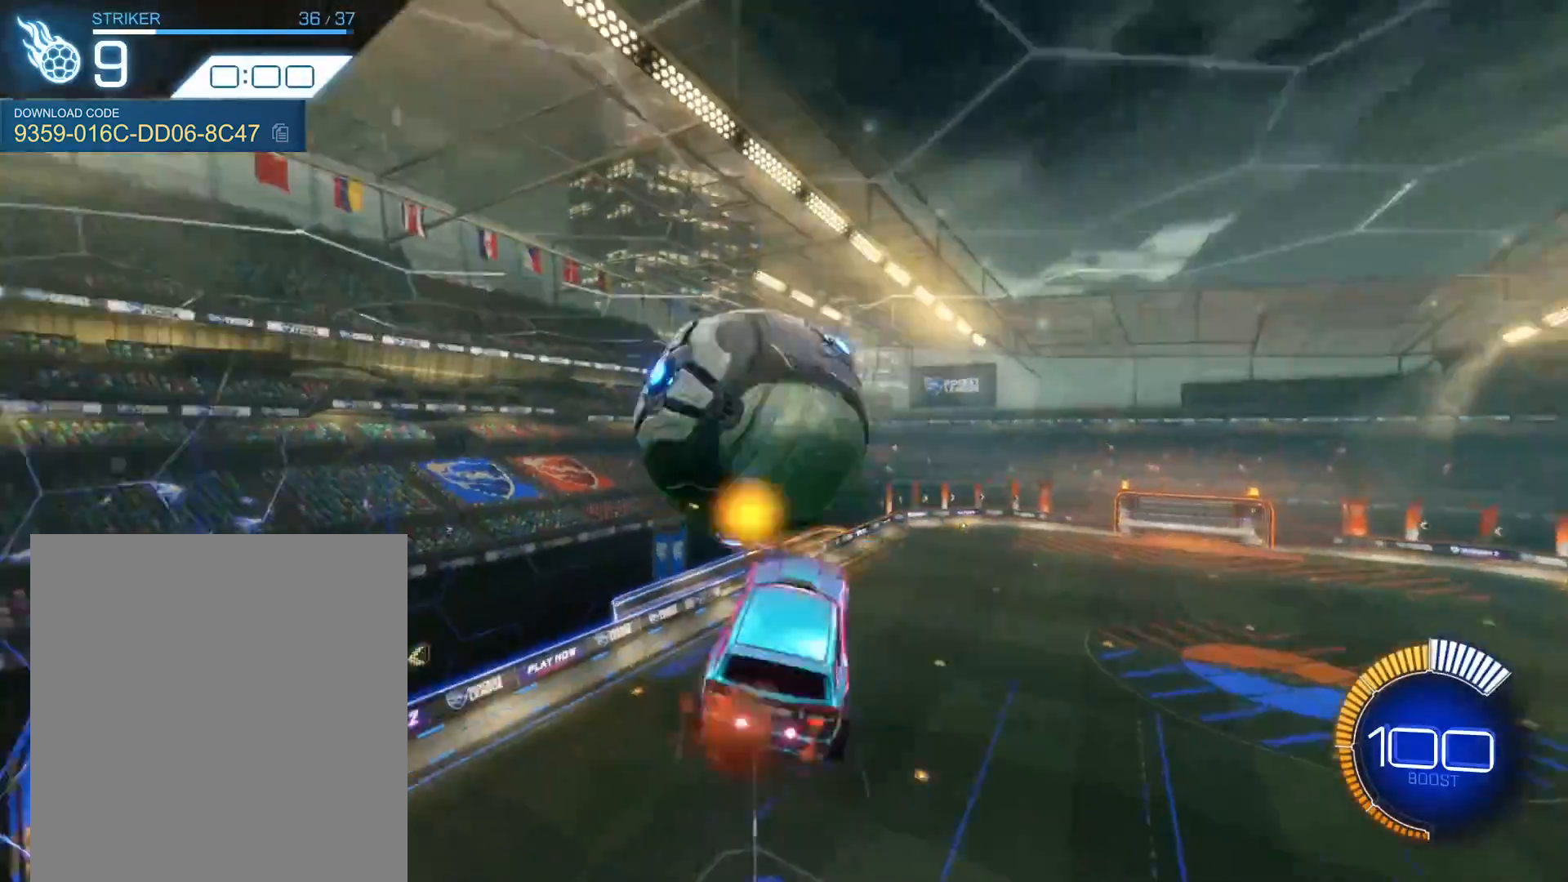
{"buttons": ["B", "R1", "R2"], "left_stick": "down-left", "events": [[67, "A", "up"], [67, "L1", "up"], [100, "left_stick", "down-right"], [167, "B", "down"], [167, "left_stick", "down"], [300, "left_stick", "down-left"], [434, "R1", "down"]]}
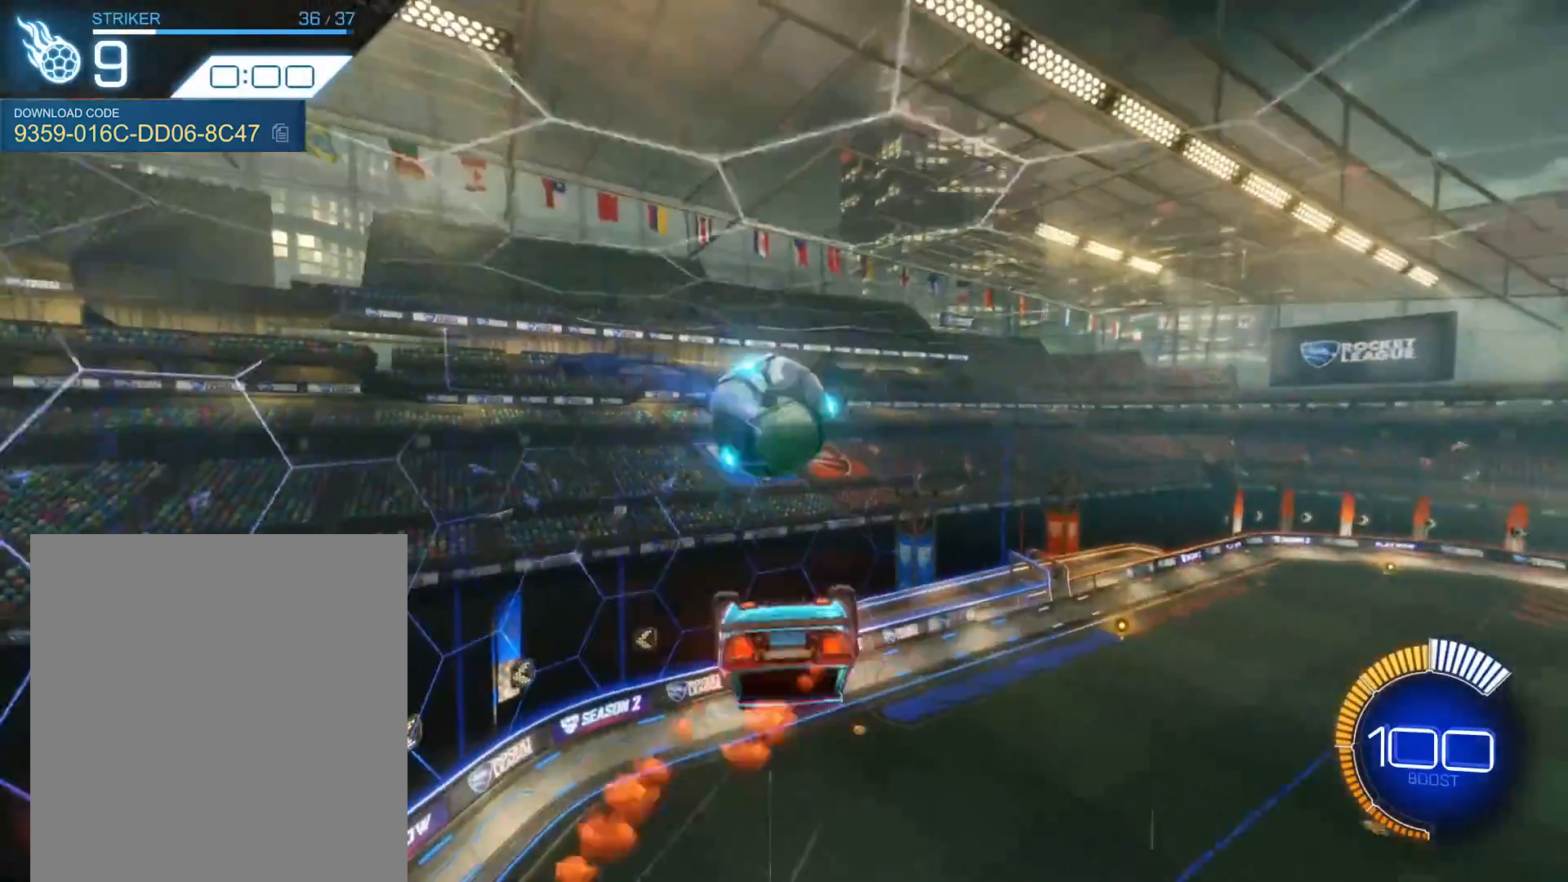
{"buttons": ["B", "R1"], "left_stick": "left", "events": [[301, "R1", "up"], [301, "R2", "up"], [501, "R1", "down"], [501, "left_stick", "left"]]}
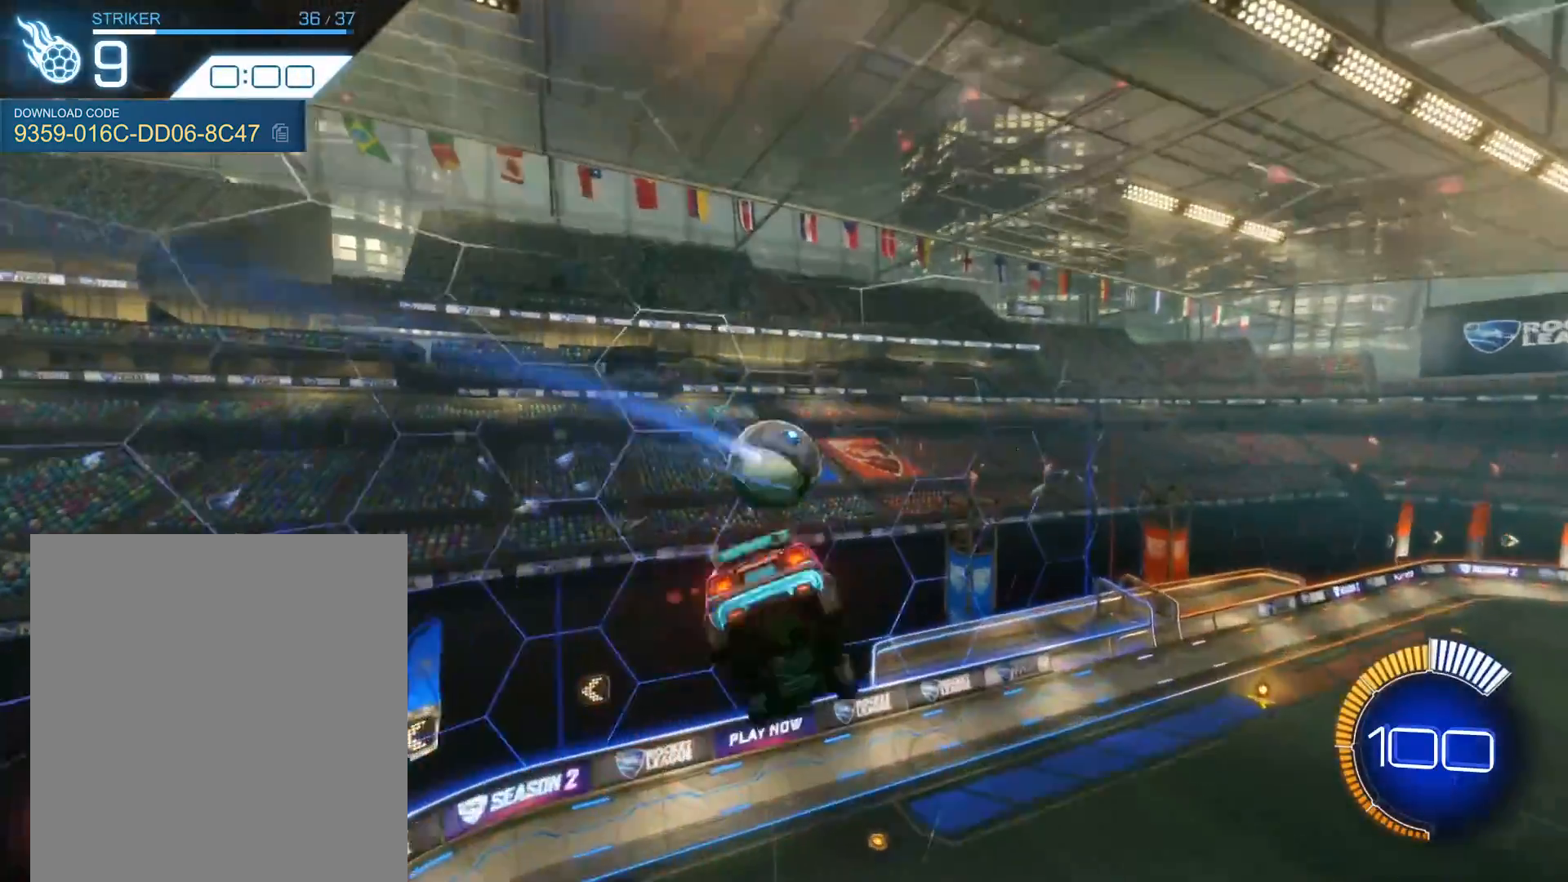
{"buttons": ["B"], "left_stick": "left", "events": [[100, "R1", "up"], [234, "R1", "down"], [300, "R1", "up"]]}
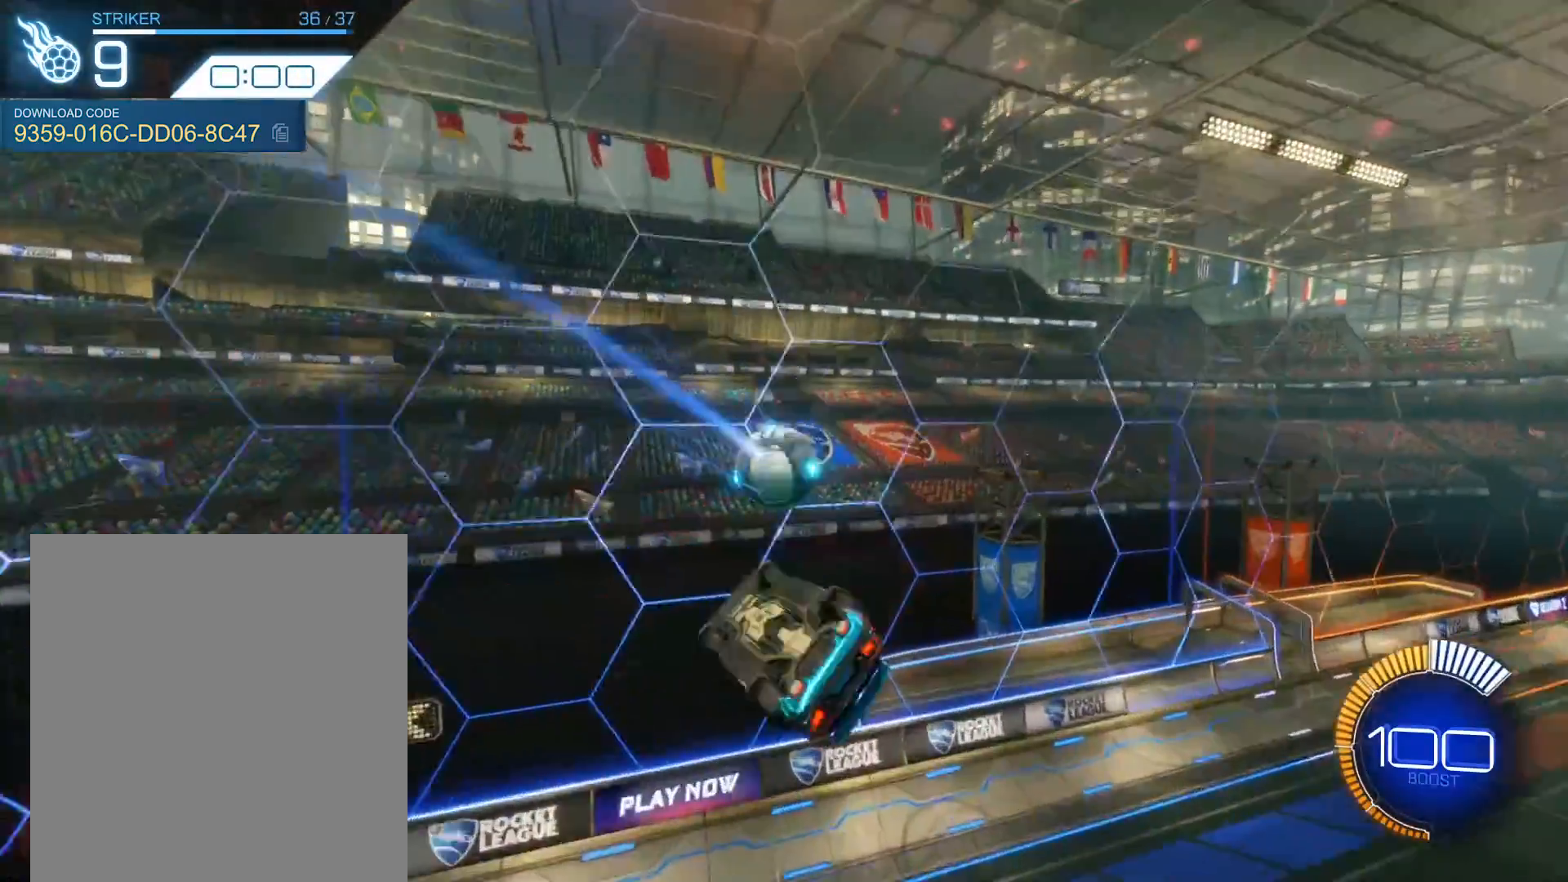
{"buttons": ["B", "R1"], "left_stick": "up-right", "events": [[100, "left_stick", "up"], [300, "left_stick", "up-right"], [501, "R1", "down"]]}
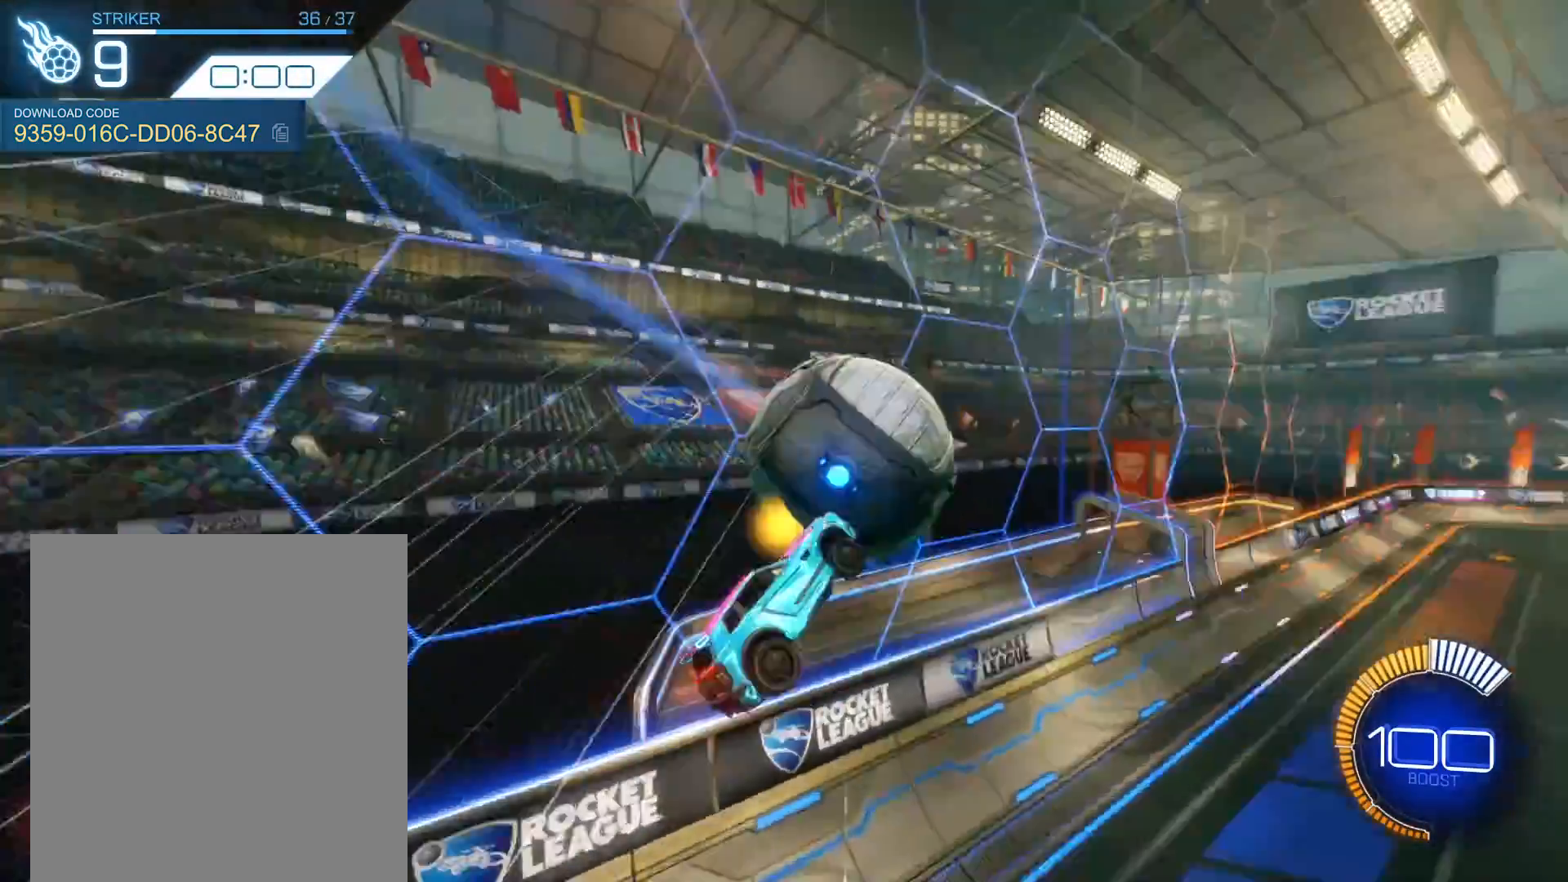
{"buttons": ["R1"], "left_stick": "right", "events": [[267, "B", "up"], [400, "left_stick", "right"]]}
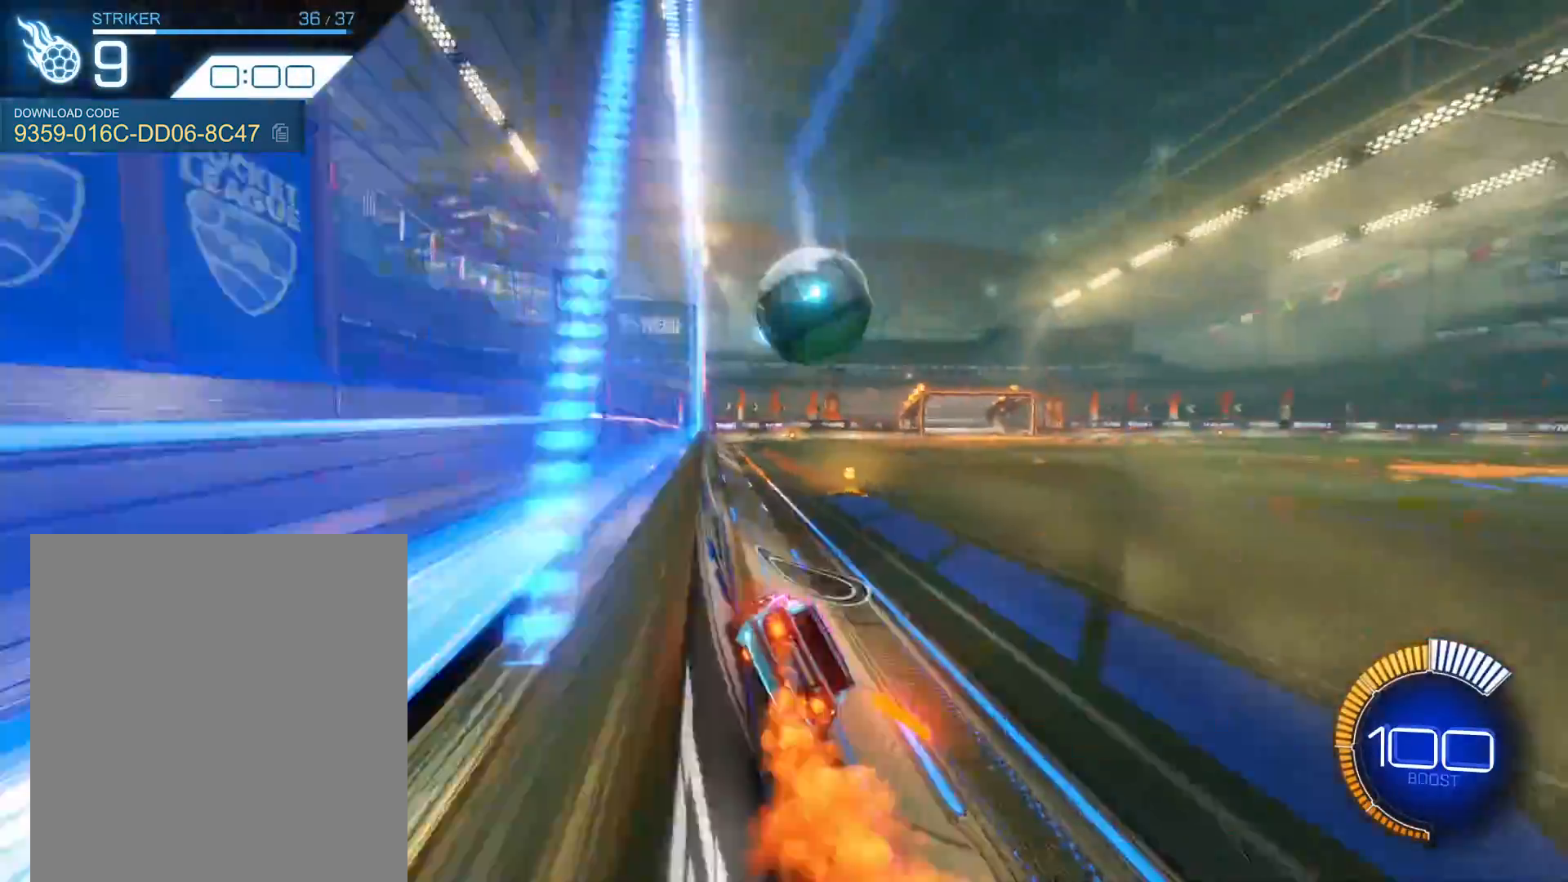
{"buttons": [], "left_stick": "down-left", "events": [[134, "left_stick", "center"], [267, "left_stick", "left"], [467, "left_stick", "down-left"], [501, "R1", "up"]]}
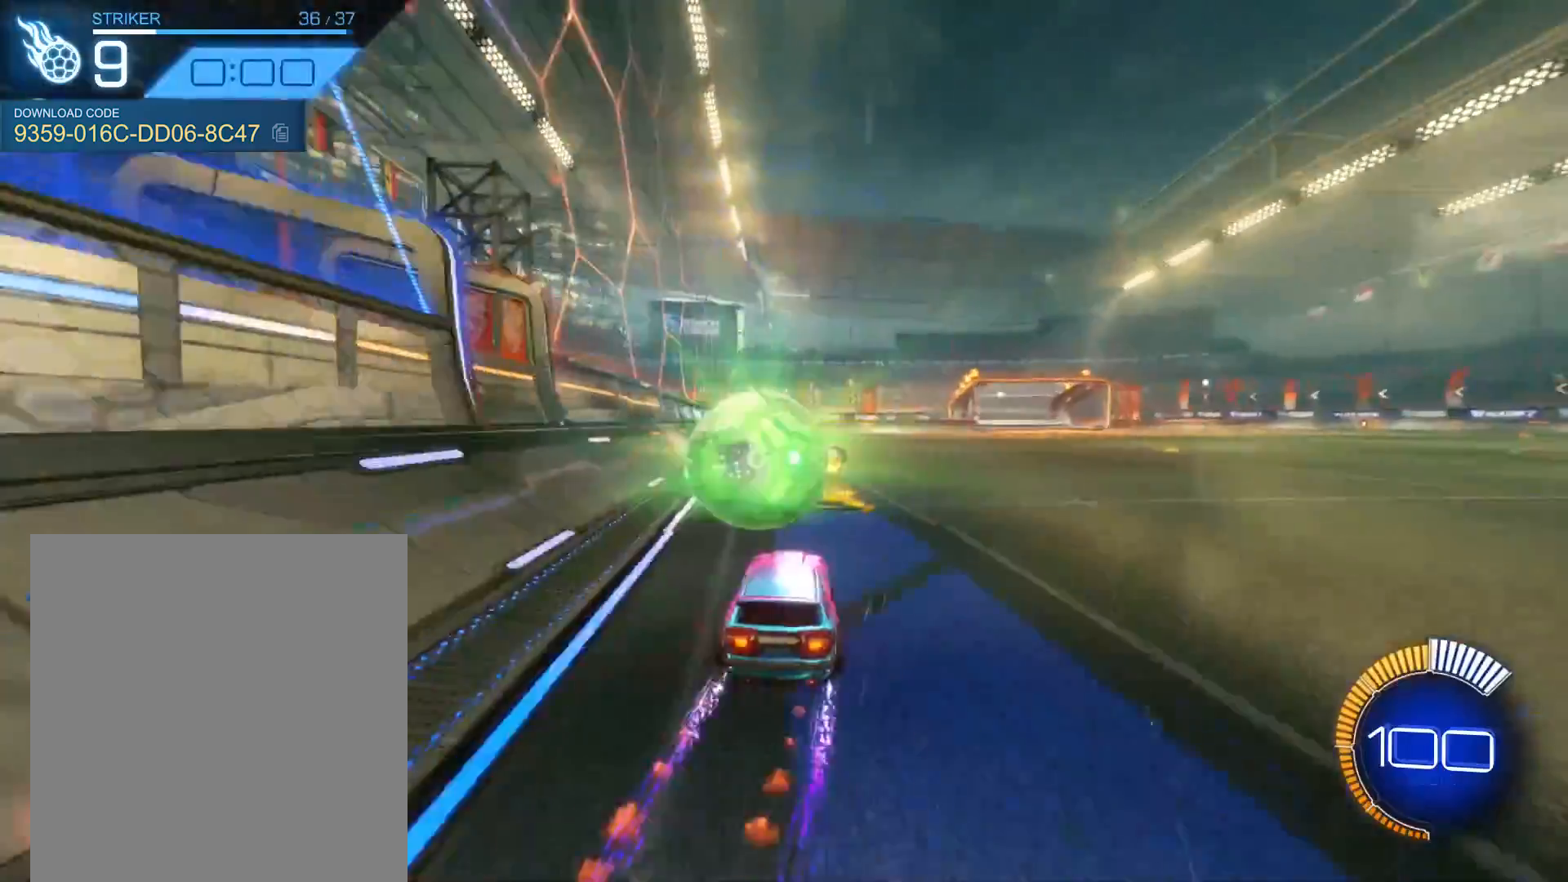
{"buttons": ["SELECT"], "left_stick": "center", "events": [[33, "A", "down"], [66, "left_stick", "down"], [166, "A", "up"], [233, "left_stick", "center"], [467, "SELECT", "down"]]}
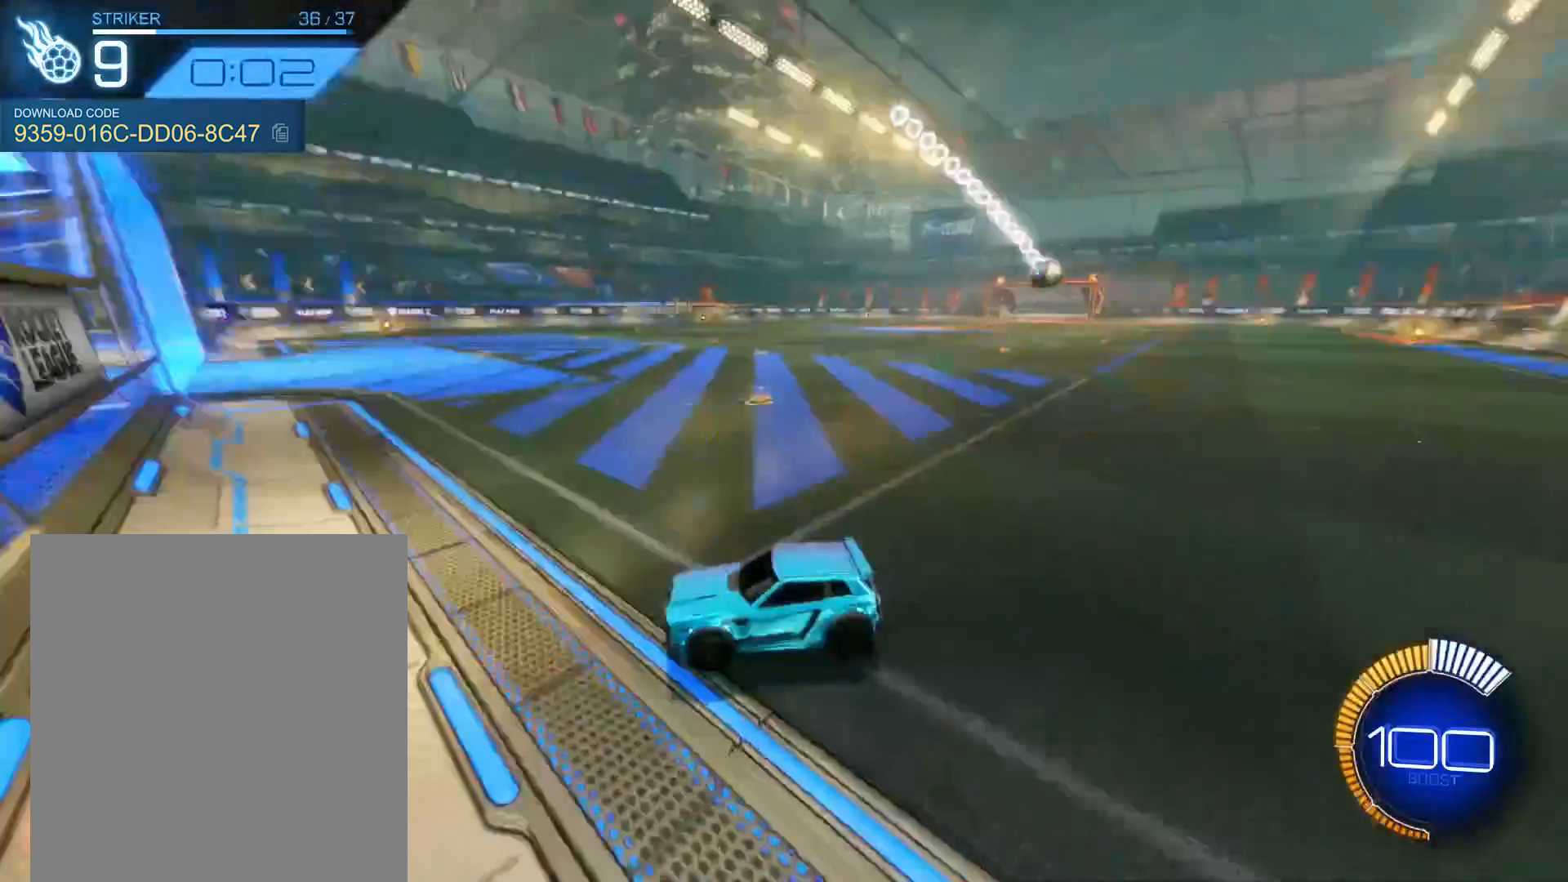
{"buttons": ["R1", "R2"], "left_stick": "center", "events": [[67, "SELECT", "up"], [400, "R2", "down"], [434, "R1", "down"]]}
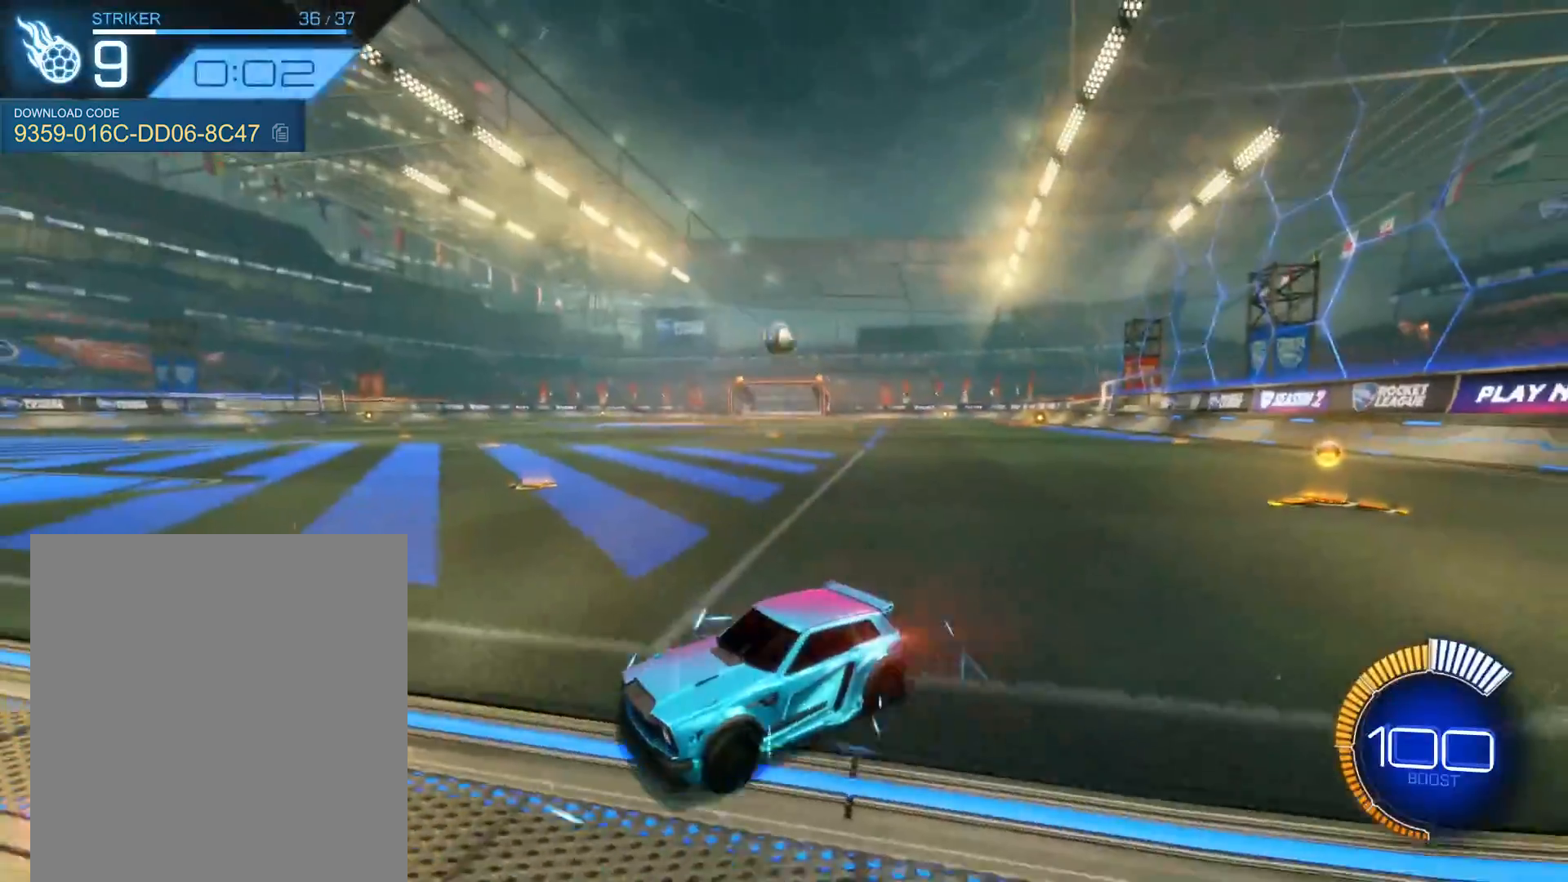
{"buttons": ["R1", "R2"], "left_stick": "center", "events": [[233, "R1", "up"], [267, "left_stick", "right"], [300, "R1", "down"], [367, "left_stick", "center"]]}